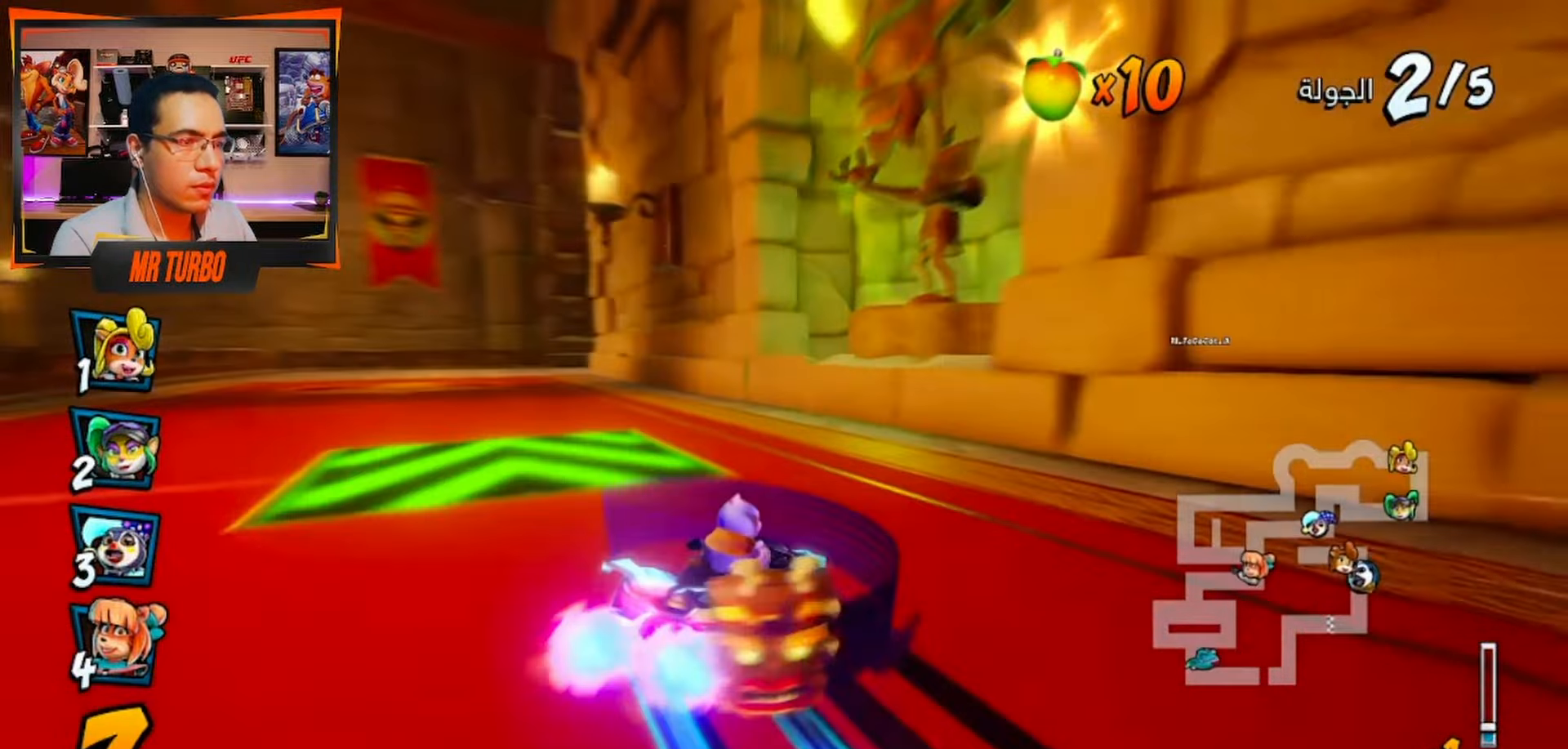
Gameplay with a controller (PlayStation layout); each line is a JSON object with the inputs held at the frame after it (dt_ms = milliseconds from this image to that frame). "events" lists button and stick changes between this image and that frame as [ms after this image, input, new state], when the widget could be followed in between.
{"dt_ms": 500, "buttons": ["CROSS", "R1", "DPAD_DOWN", "DPAD_RIGHT"], "left_stick": "center", "right_stick": "center", "events": [[333, "DPAD_LEFT", "up"], [333, "L1", "down"], [467, "L1", "up"], [500, "DPAD_DOWN", "down"], [500, "DPAD_RIGHT", "down"]]}
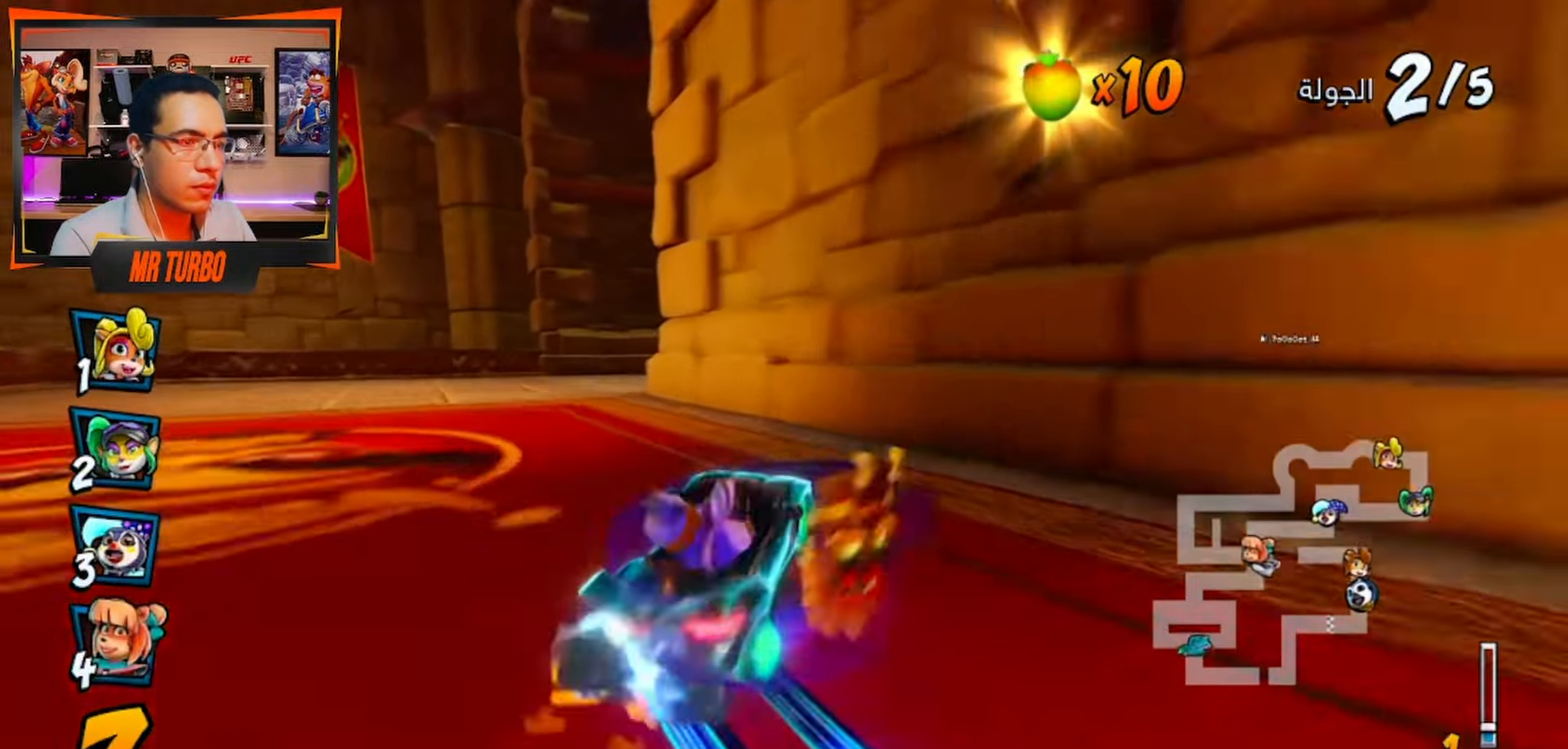
{"dt_ms": 500, "buttons": [], "left_stick": "center", "right_stick": "center", "events": [[83, "R1", "up"], [117, "CROSS", "up"], [150, "SQUARE", "down"], [233, "R1", "down"], [417, "DPAD_DOWN", "up"], [417, "DPAD_RIGHT", "up"], [417, "R1", "up"], [433, "SQUARE", "up"]]}
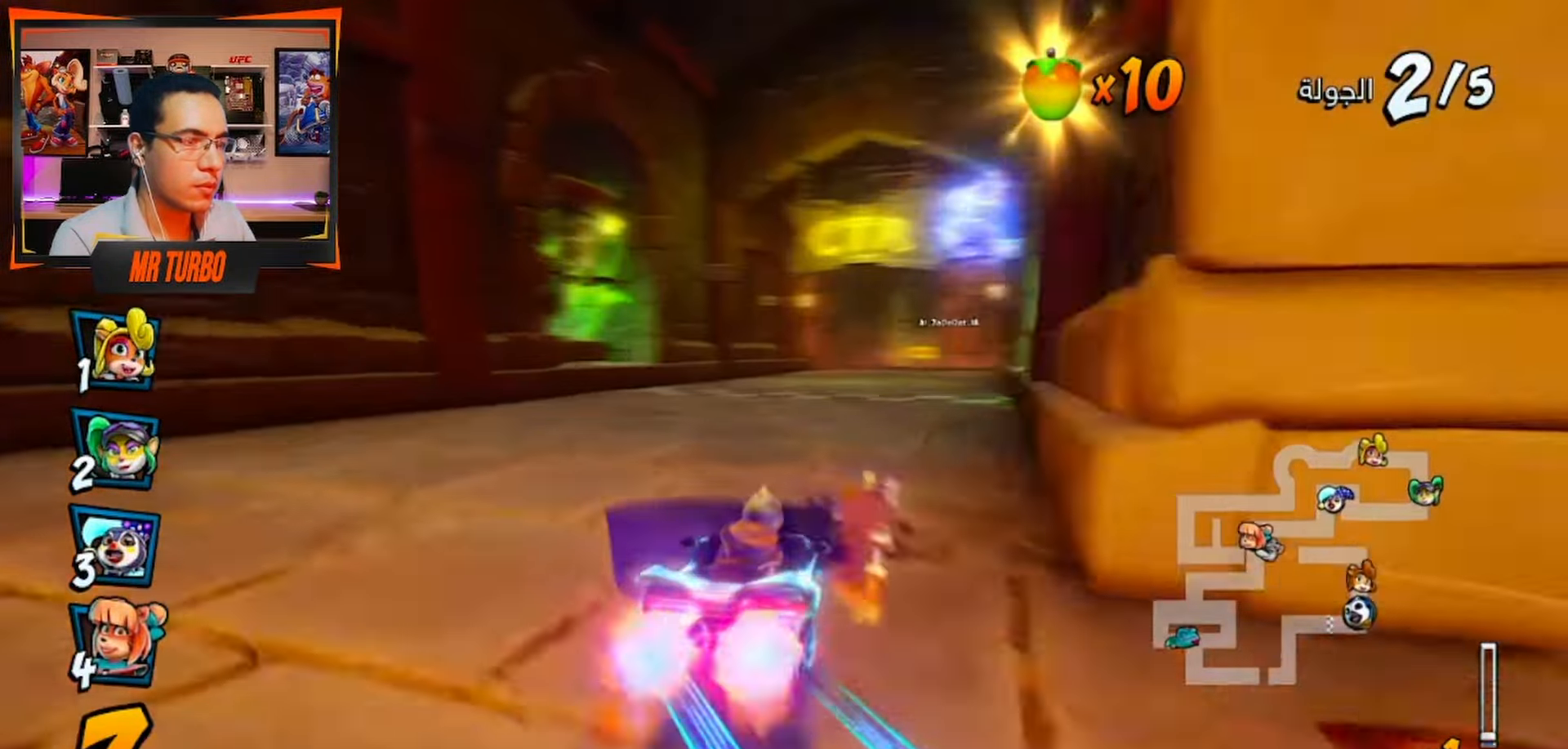
{"dt_ms": 500, "buttons": ["CROSS", "R1"], "left_stick": "center", "right_stick": "center", "events": [[17, "CROSS", "down"], [33, "DPAD_LEFT", "down"], [50, "R1", "down"], [467, "DPAD_LEFT", "up"]]}
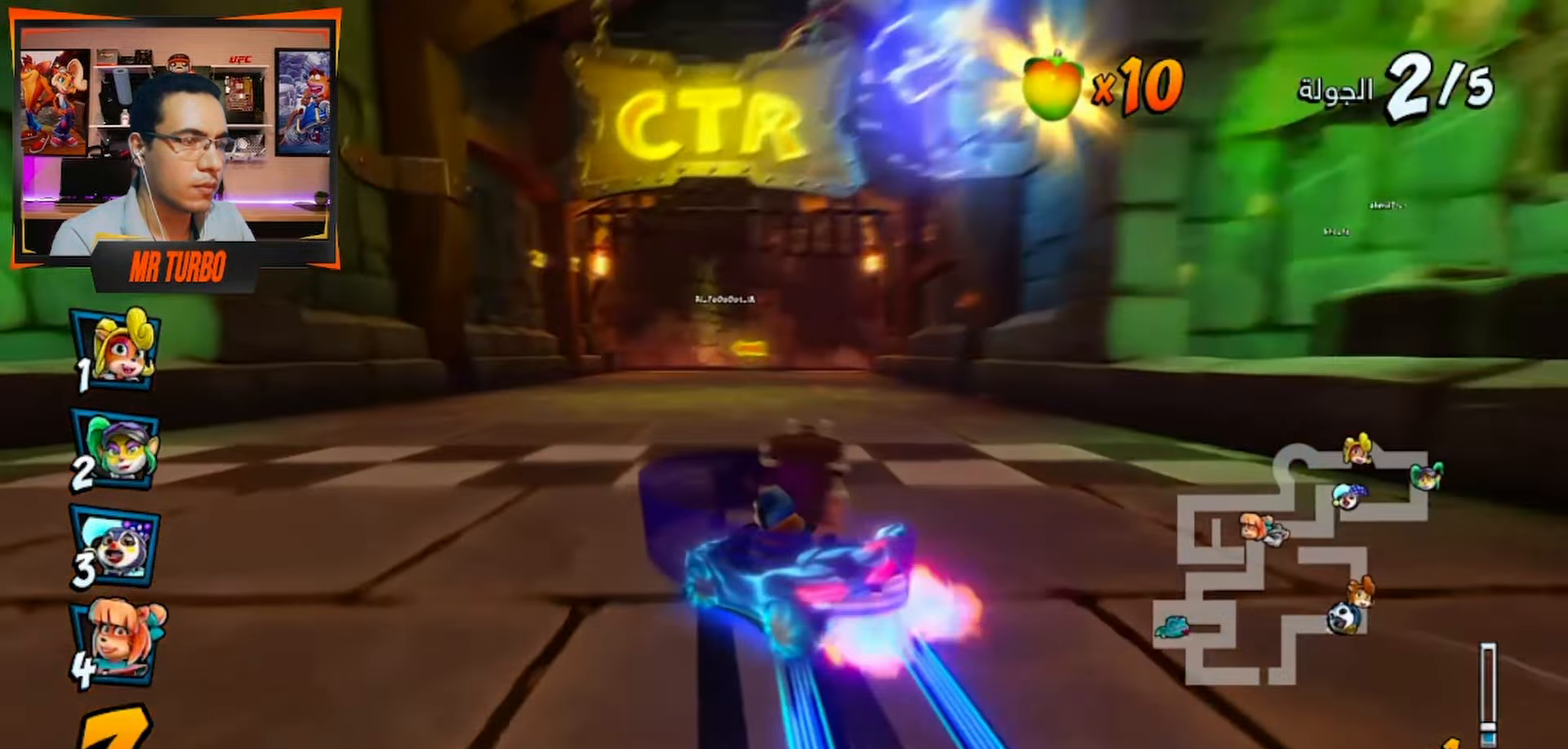
{"dt_ms": 500, "buttons": ["CROSS", "R1", "DPAD_RIGHT"], "left_stick": "center", "right_stick": "center", "events": [[150, "DPAD_RIGHT", "down"]]}
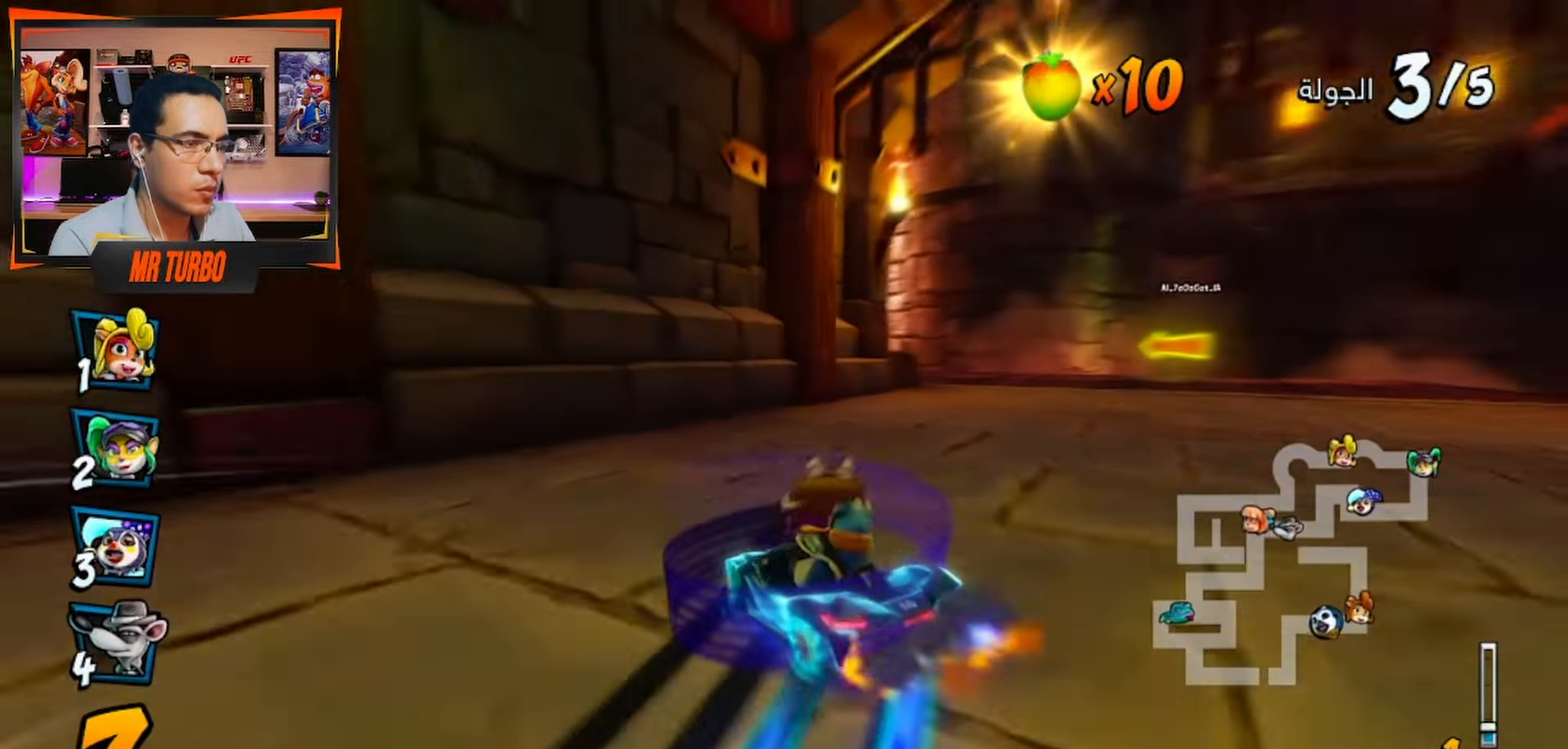
{"dt_ms": 500, "buttons": ["SQUARE", "R1", "DPAD_DOWN", "DPAD_LEFT"], "left_stick": "center", "right_stick": "center", "events": [[50, "L1", "down"], [133, "DPAD_RIGHT", "up"], [183, "L1", "up"], [217, "R1", "up"], [267, "DPAD_LEFT", "down"], [300, "DPAD_DOWN", "down"], [317, "CROSS", "up"], [333, "R1", "down"], [350, "SQUARE", "down"]]}
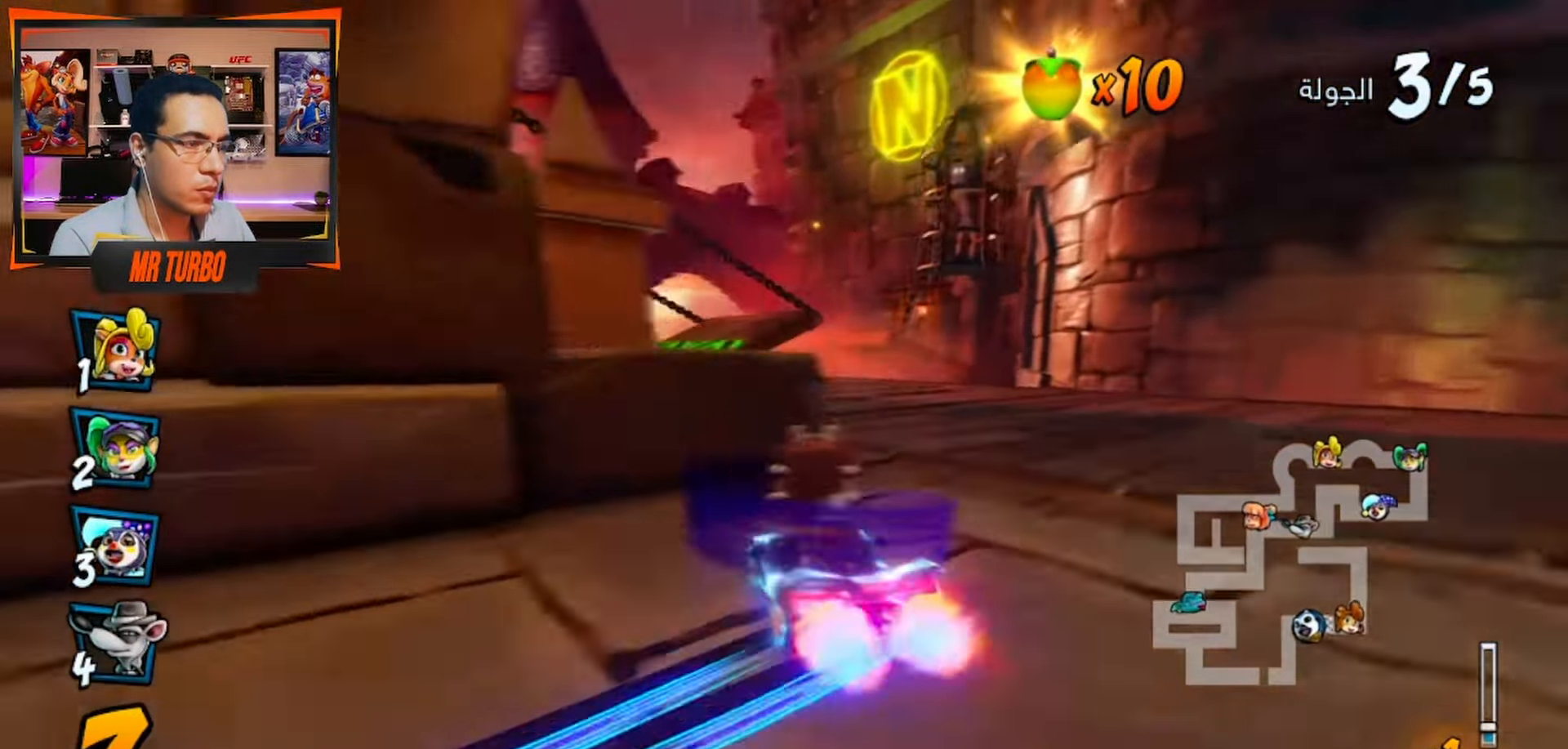
{"dt_ms": 500, "buttons": ["CROSS", "R1"], "left_stick": "center", "right_stick": "center", "events": [[50, "DPAD_DOWN", "up"], [50, "R1", "up"], [50, "SQUARE", "up"], [67, "DPAD_LEFT", "up"], [133, "CROSS", "down"], [183, "DPAD_DOWN", "down"], [183, "DPAD_RIGHT", "down"], [183, "R1", "down"], [383, "DPAD_DOWN", "up"], [400, "DPAD_RIGHT", "up"]]}
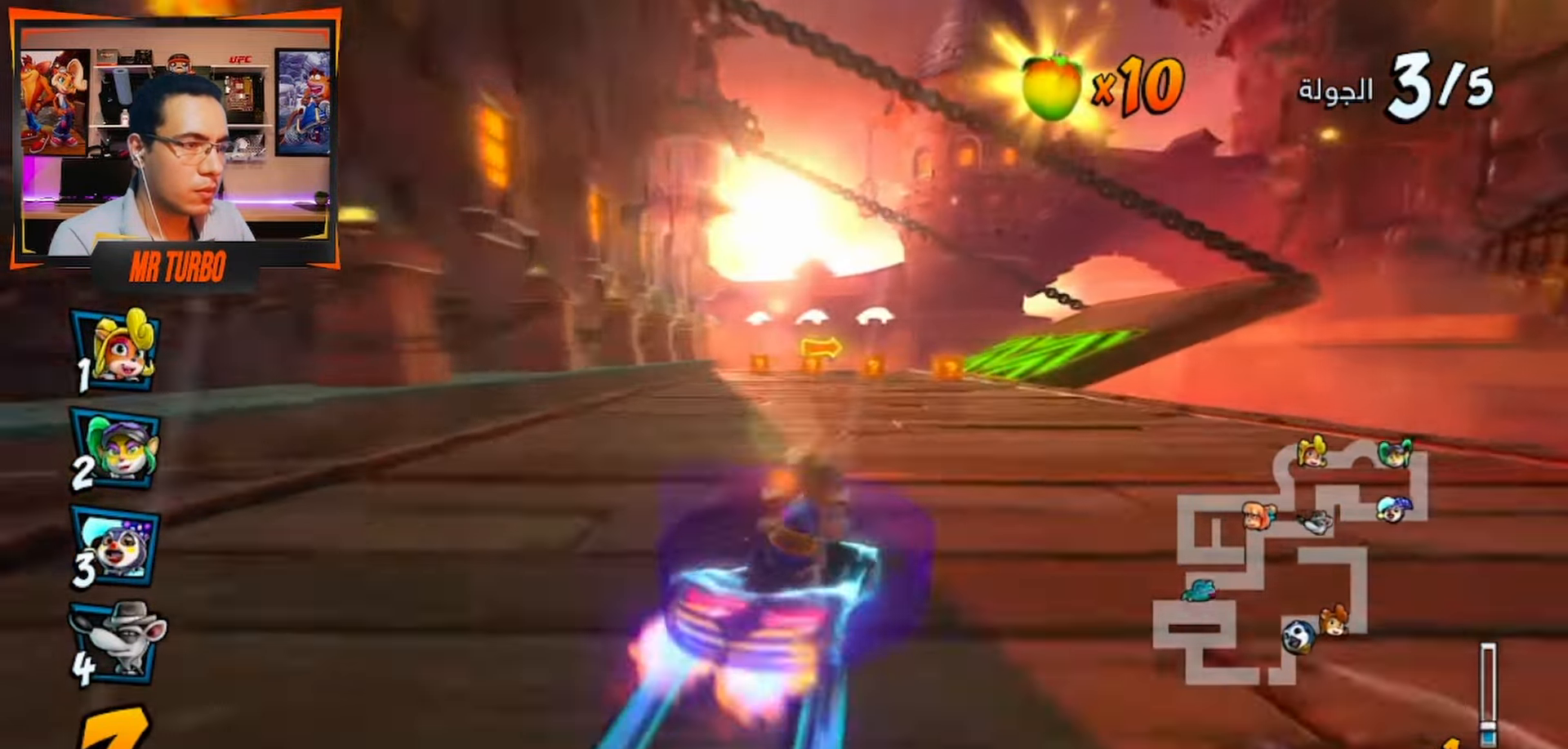
{"dt_ms": 500, "buttons": ["CROSS", "L1", "R1", "DPAD_DOWN", "DPAD_RIGHT"], "left_stick": "center", "right_stick": "center", "events": [[267, "DPAD_RIGHT", "down"], [300, "DPAD_DOWN", "down"], [417, "L1", "down"]]}
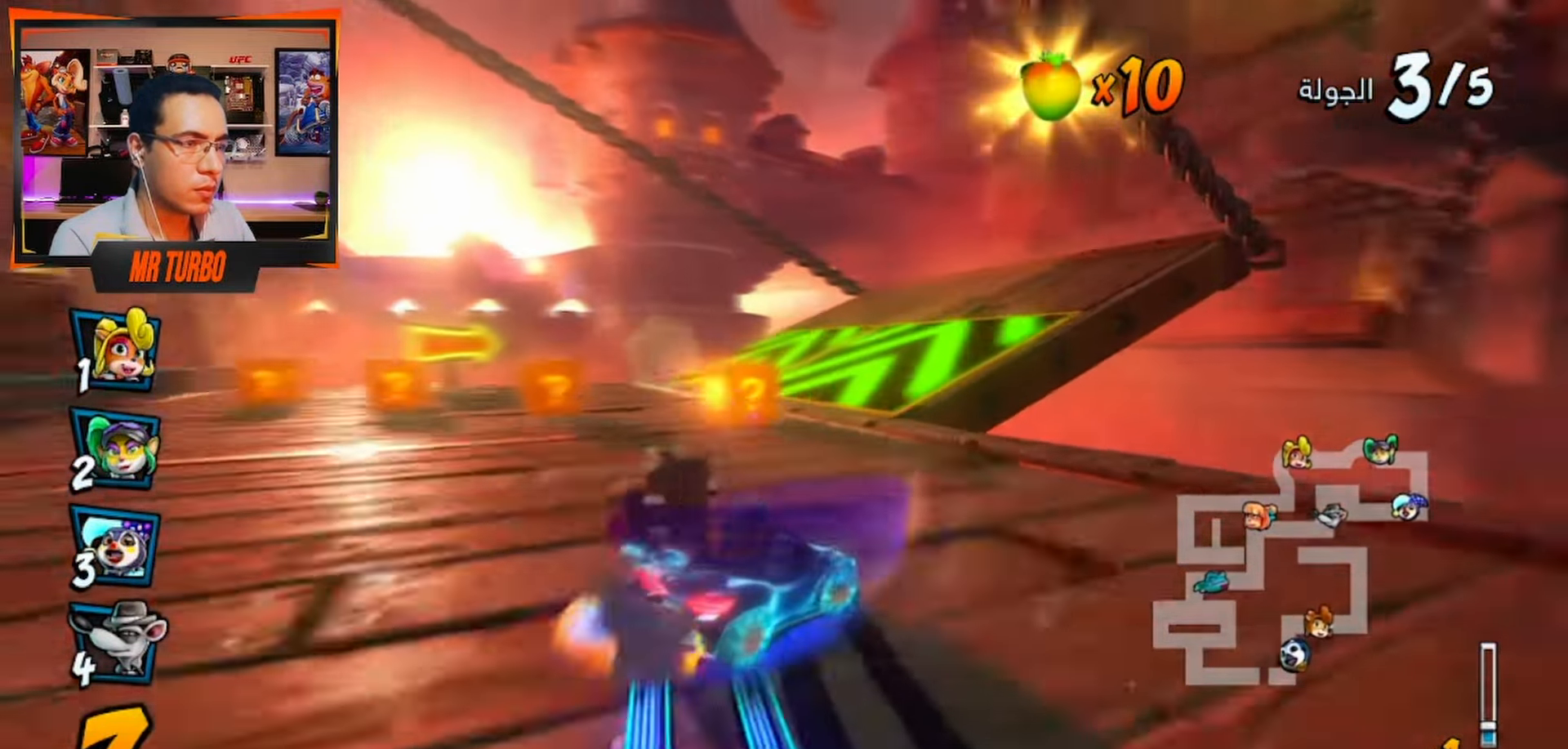
{"dt_ms": 500, "buttons": ["CROSS", "R1", "DPAD_DOWN", "DPAD_RIGHT"], "left_stick": "center", "right_stick": "center", "events": [[17, "R1", "up"], [50, "CROSS", "up"], [50, "L1", "up"], [67, "R1", "down"], [67, "SQUARE", "down"], [267, "SQUARE", "up"], [333, "CROSS", "down"]]}
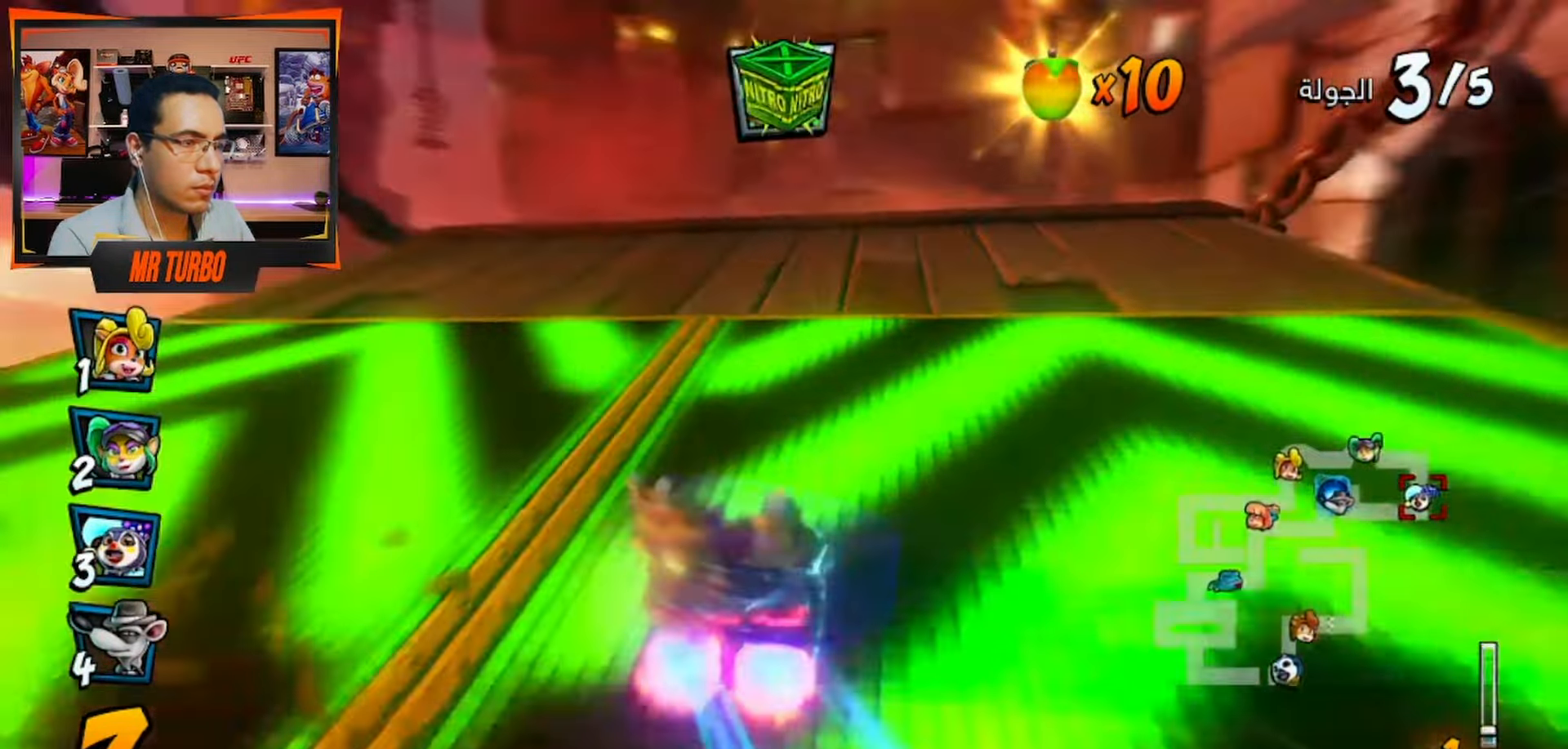
{"dt_ms": 500, "buttons": ["CROSS", "R1", "DPAD_LEFT"], "left_stick": "center", "right_stick": "center", "events": [[33, "DPAD_DOWN", "up"], [83, "DPAD_RIGHT", "up"], [233, "DPAD_LEFT", "down"]]}
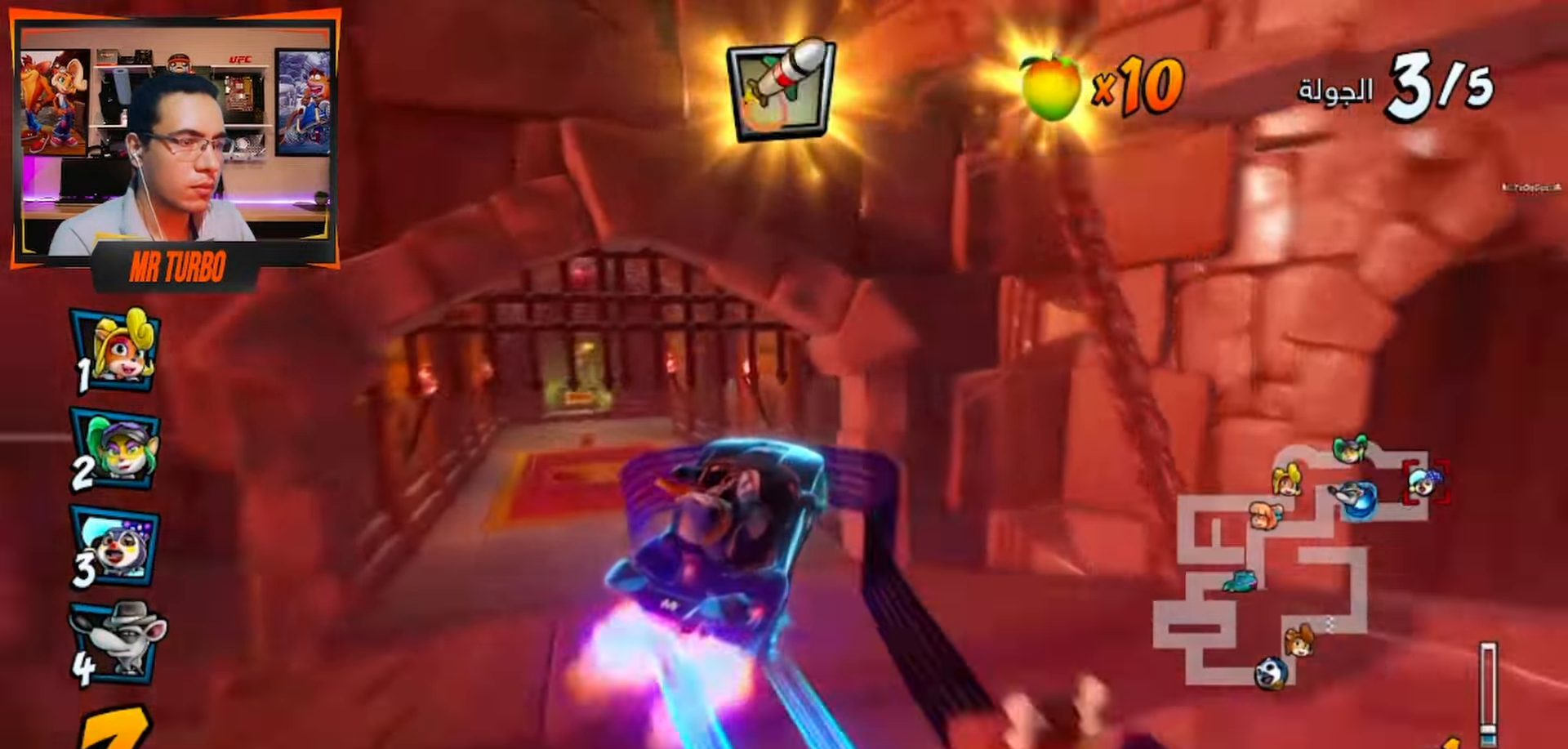
{"dt_ms": 500, "buttons": ["CROSS", "R1"], "left_stick": "center", "right_stick": "center", "events": [[17, "DPAD_LEFT", "up"], [83, "CIRCLE", "down"], [100, "L1", "down"], [183, "CIRCLE", "up"], [217, "L1", "up"]]}
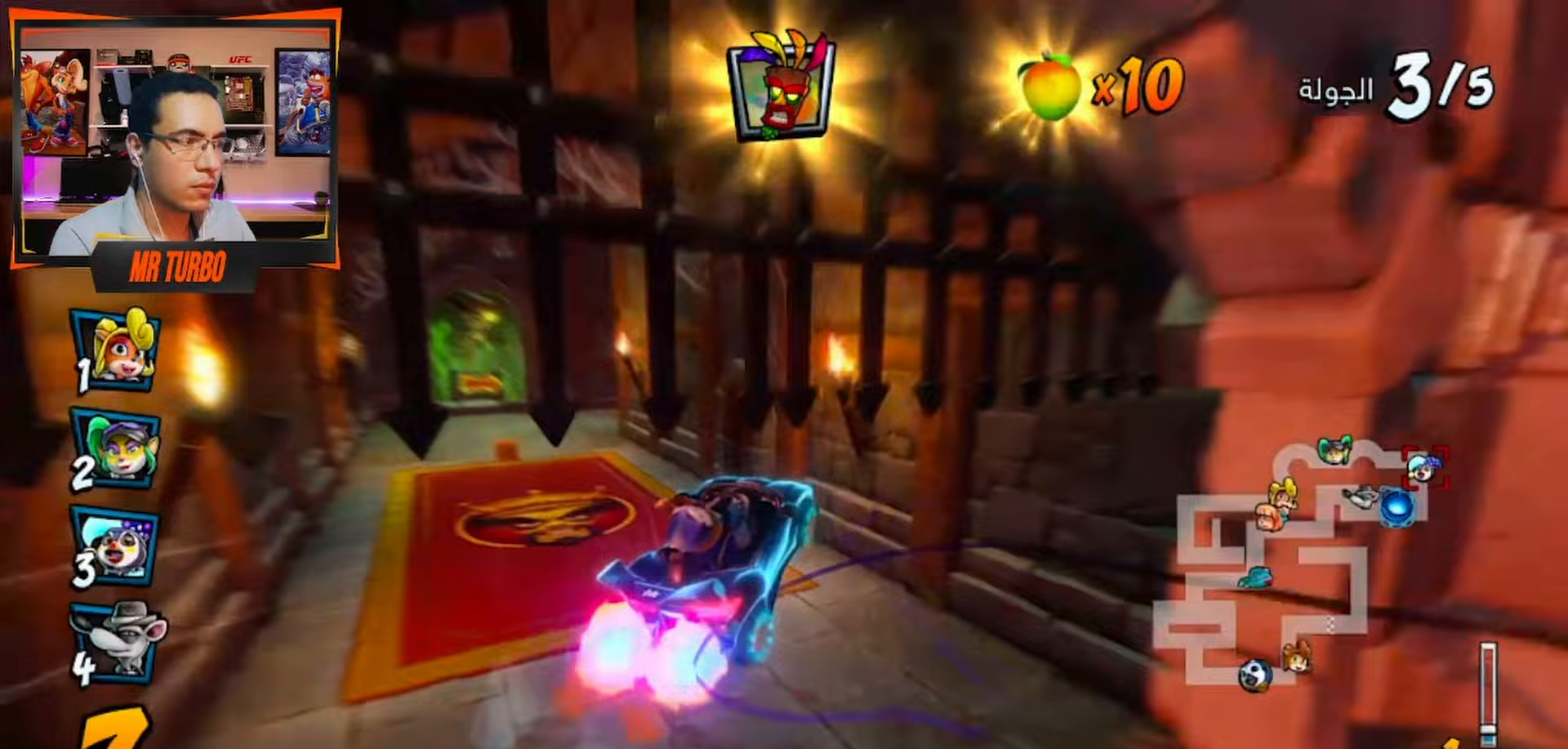
{"dt_ms": 500, "buttons": ["CROSS", "L1", "R1"], "left_stick": "center", "right_stick": "center", "events": [[467, "L1", "down"]]}
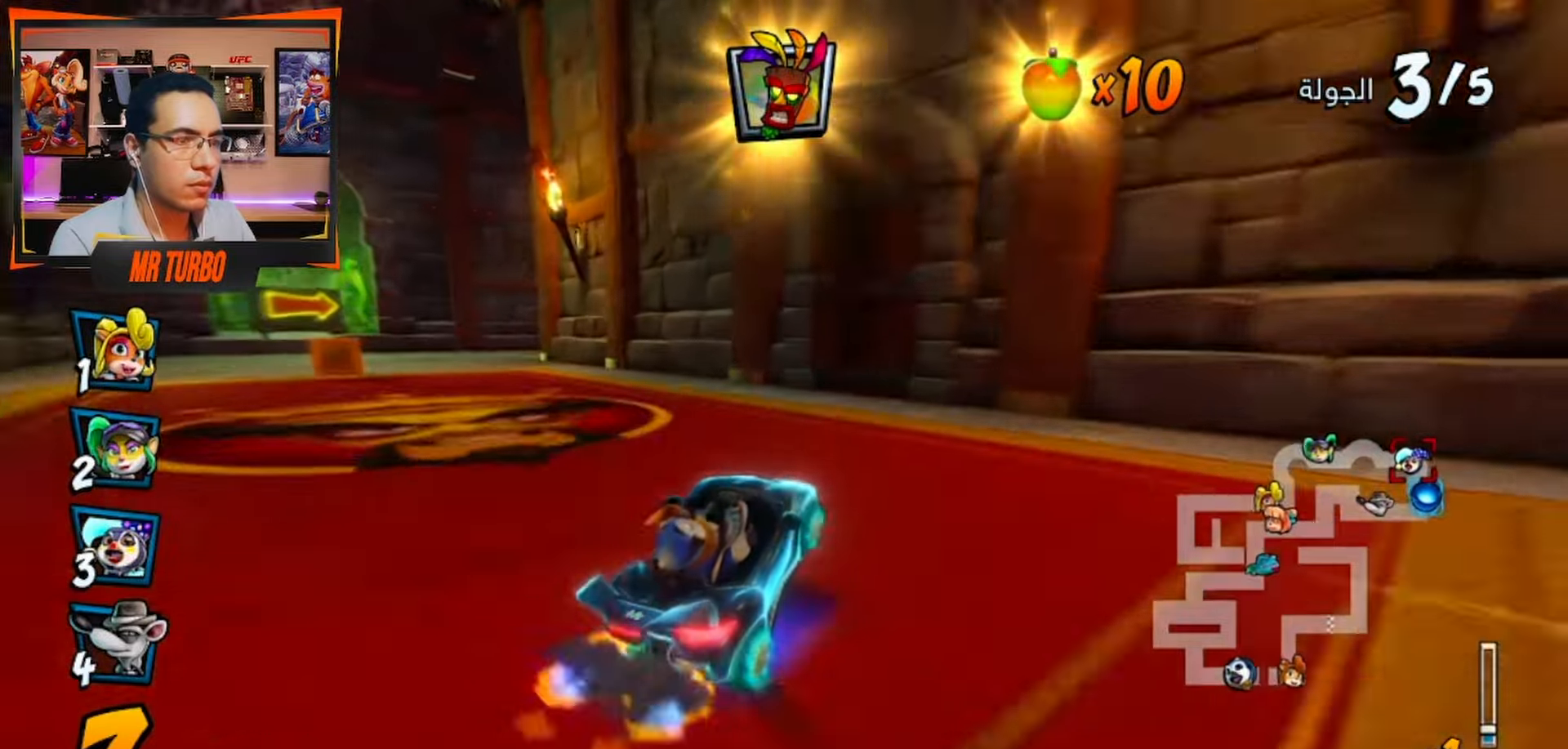
{"dt_ms": 500, "buttons": ["CROSS"], "left_stick": "center", "right_stick": "center", "events": [[17, "CIRCLE", "down"], [83, "L1", "up"], [133, "CIRCLE", "up"], [150, "R1", "up"], [200, "DPAD_LEFT", "down"], [283, "R1", "down"], [367, "DPAD_LEFT", "up"], [400, "R1", "up"]]}
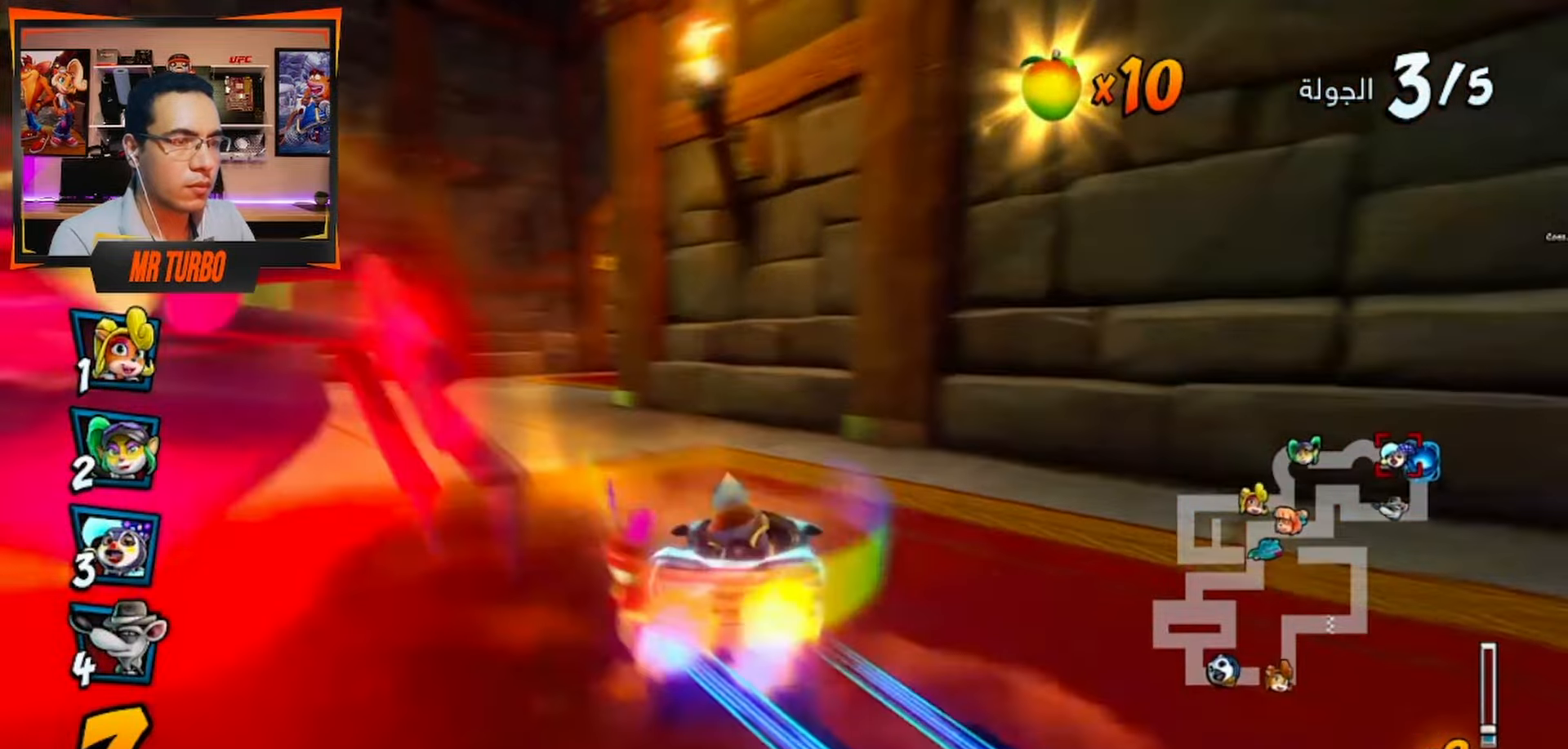
{"dt_ms": 500, "buttons": ["SQUARE", "R1", "DPAD_DOWN", "DPAD_RIGHT"], "left_stick": "center", "right_stick": "center", "events": [[33, "DPAD_DOWN", "down"], [33, "DPAD_RIGHT", "down"], [317, "CROSS", "up"], [317, "R1", "down"], [350, "SQUARE", "down"]]}
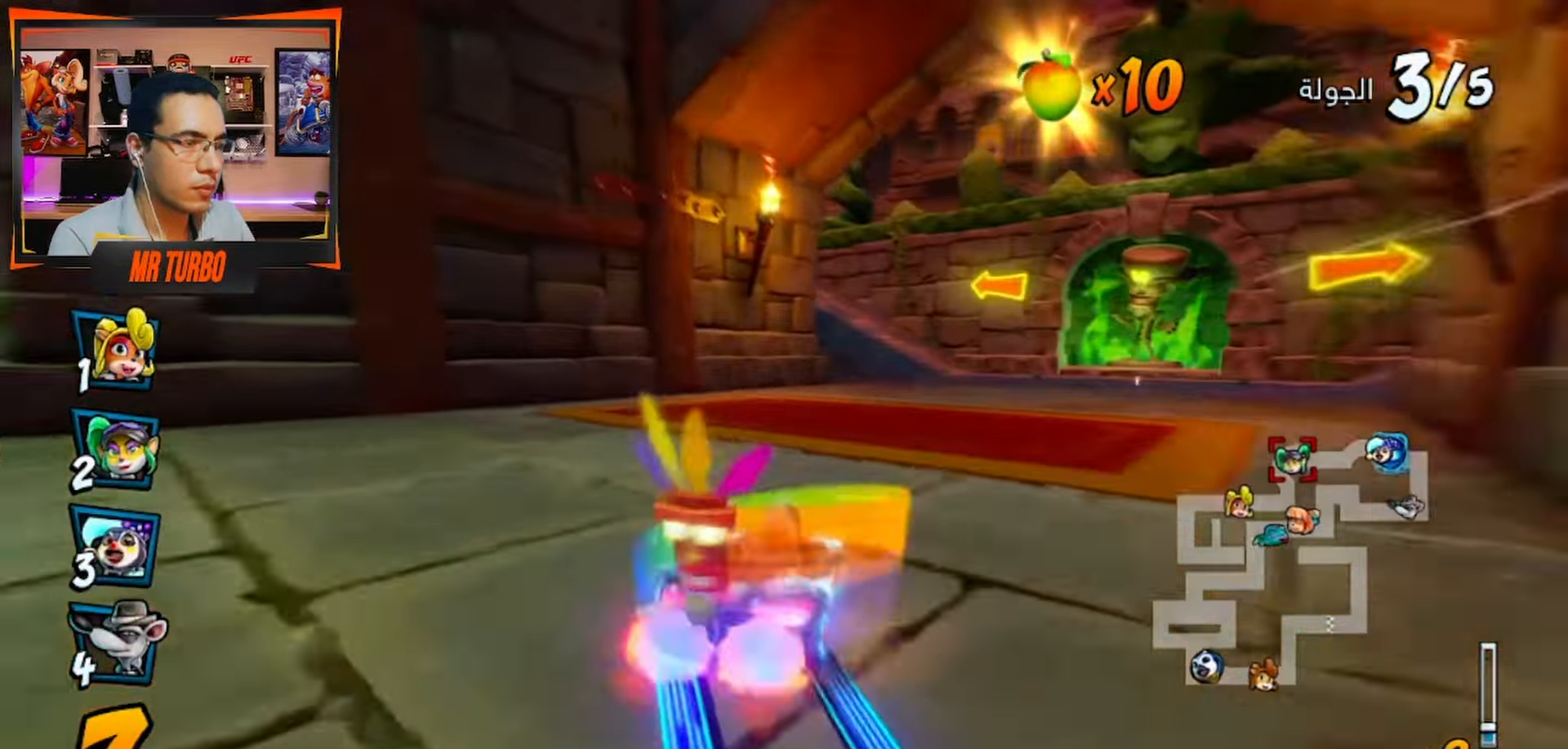
{"dt_ms": 500, "buttons": ["SQUARE", "R1", "DPAD_DOWN", "DPAD_RIGHT"], "left_stick": "center", "right_stick": "center", "events": [[50, "R1", "up"], [50, "SQUARE", "up"], [283, "SQUARE", "down"], [350, "R1", "down"]]}
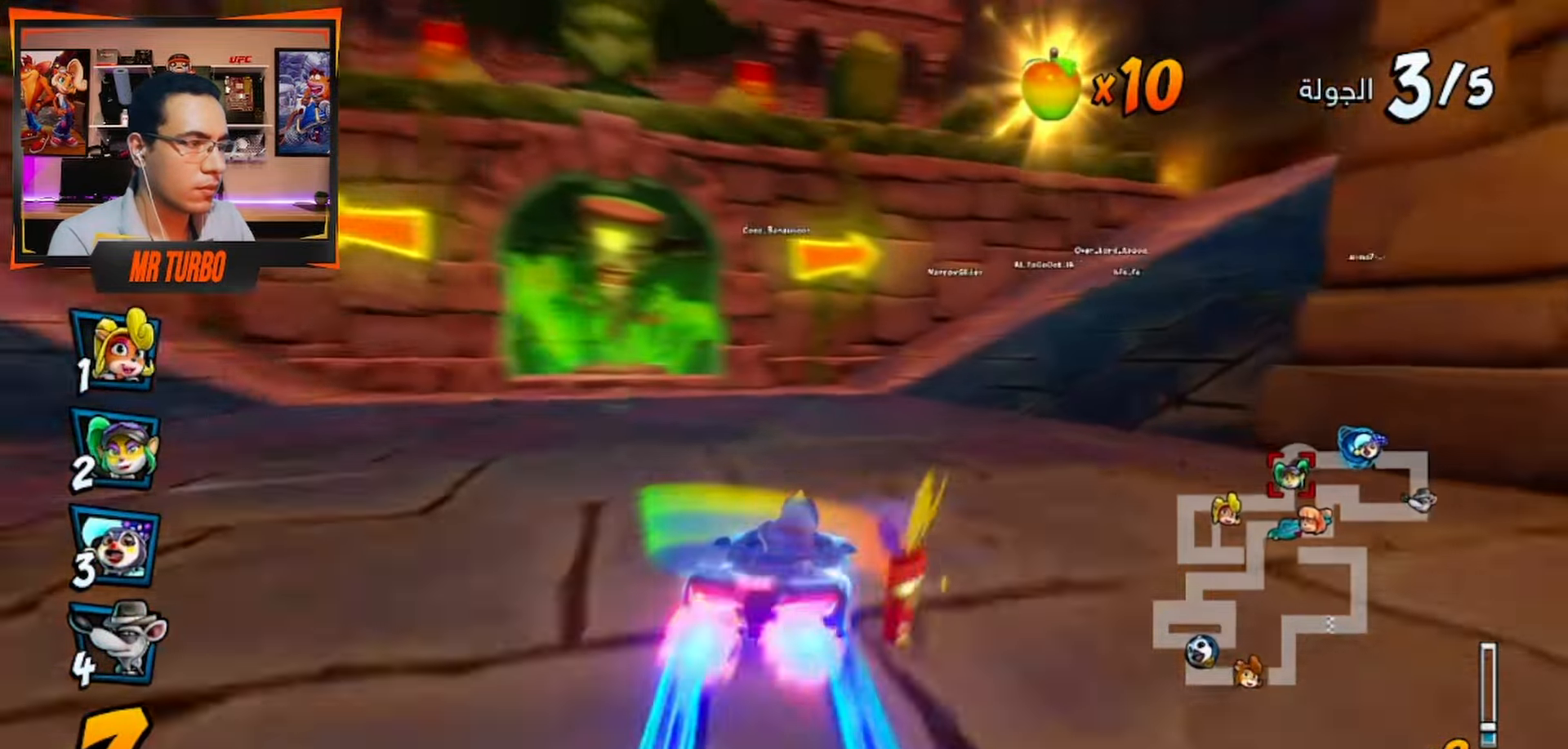
{"dt_ms": 500, "buttons": ["CROSS"], "left_stick": "center", "right_stick": "center"}
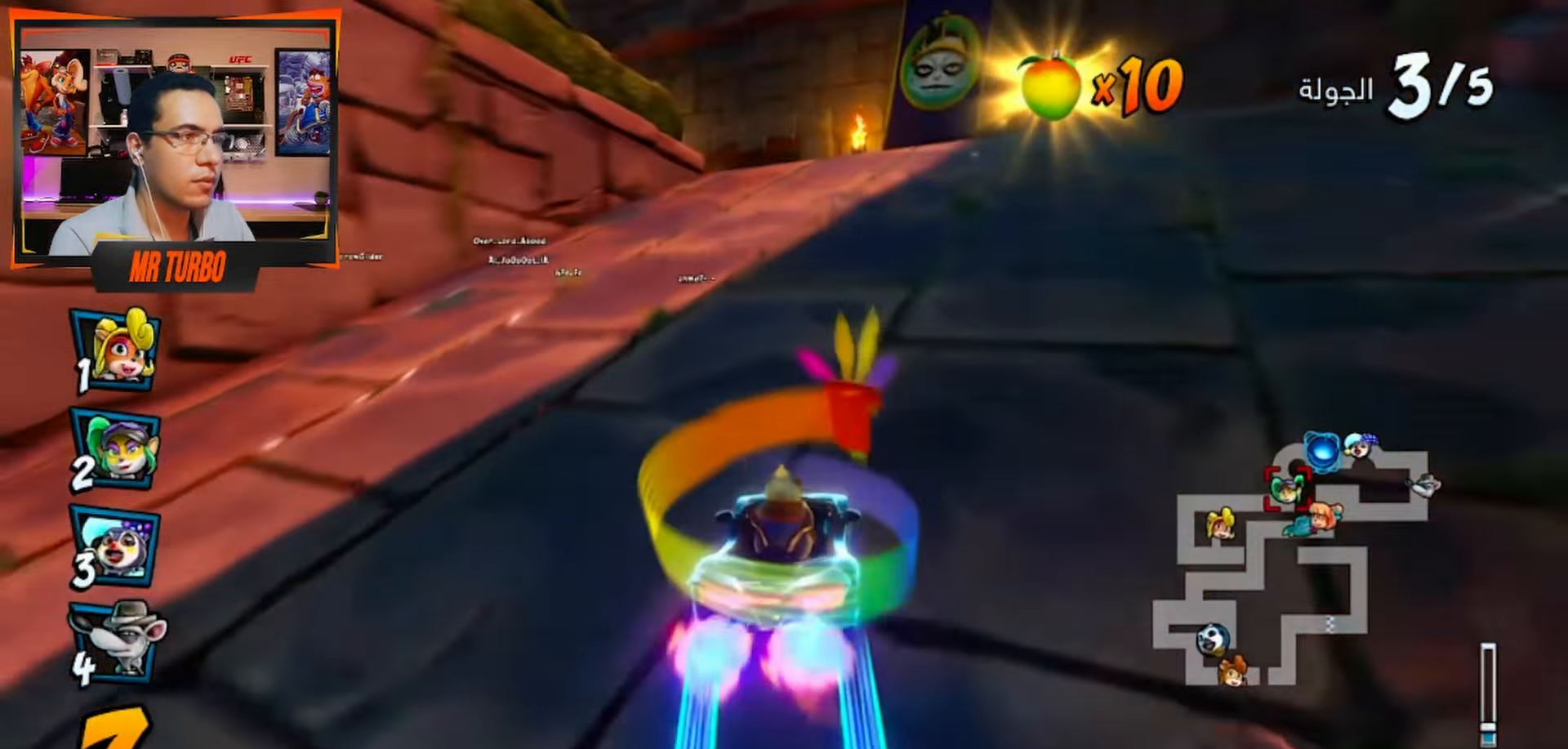
{"dt_ms": 500, "buttons": ["SQUARE", "R1", "DPAD_DOWN", "DPAD_LEFT"], "left_stick": "center", "right_stick": "center", "events": [[100, "DPAD_LEFT", "down"], [150, "DPAD_DOWN", "down"], [183, "CROSS", "up"], [233, "R1", "down"], [233, "SQUARE", "down"]]}
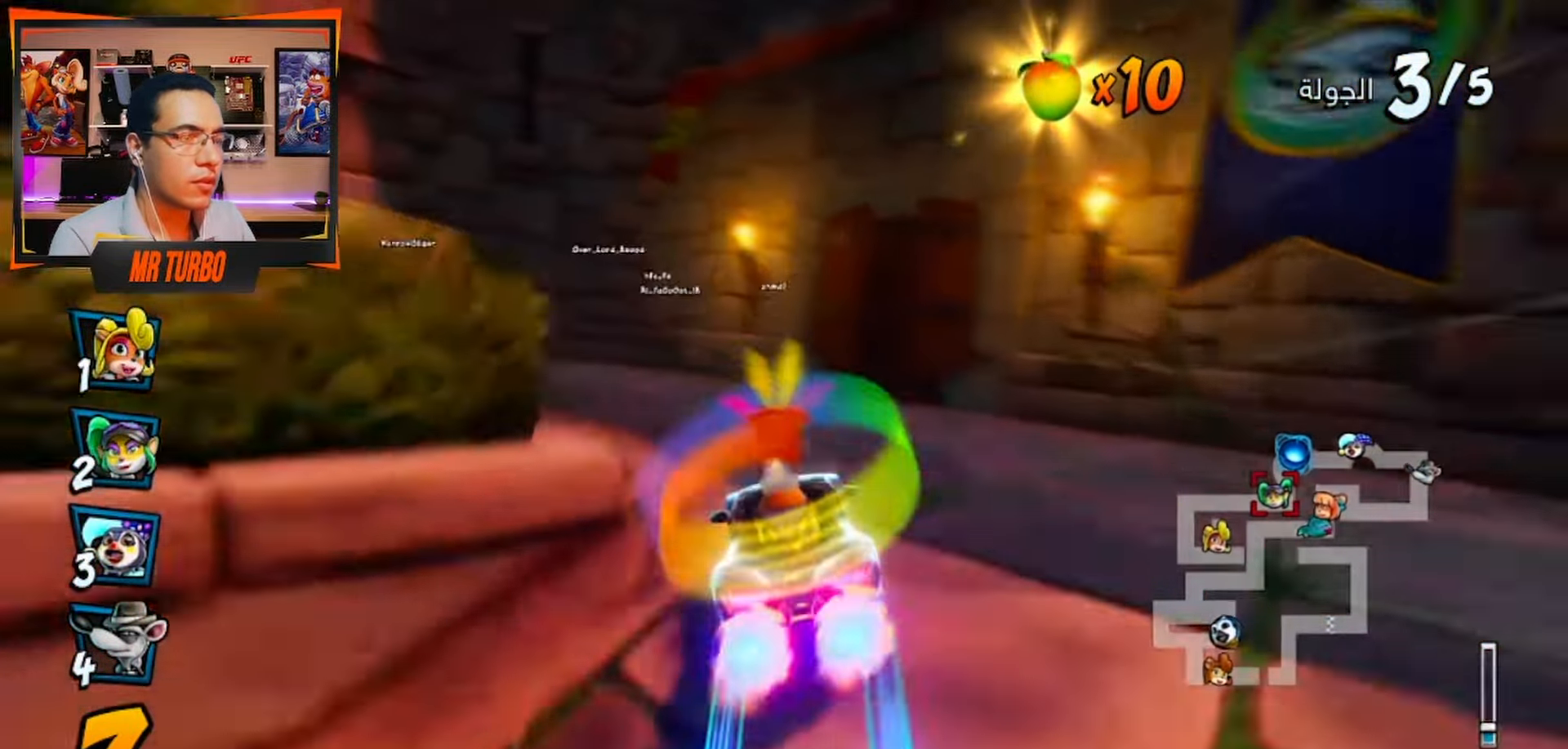
{"dt_ms": 500, "buttons": ["CROSS"], "left_stick": "center", "right_stick": "center", "events": [[367, "R1", "up"], [367, "SQUARE", "up"], [417, "DPAD_DOWN", "up"], [450, "CROSS", "down"], [483, "DPAD_LEFT", "up"]]}
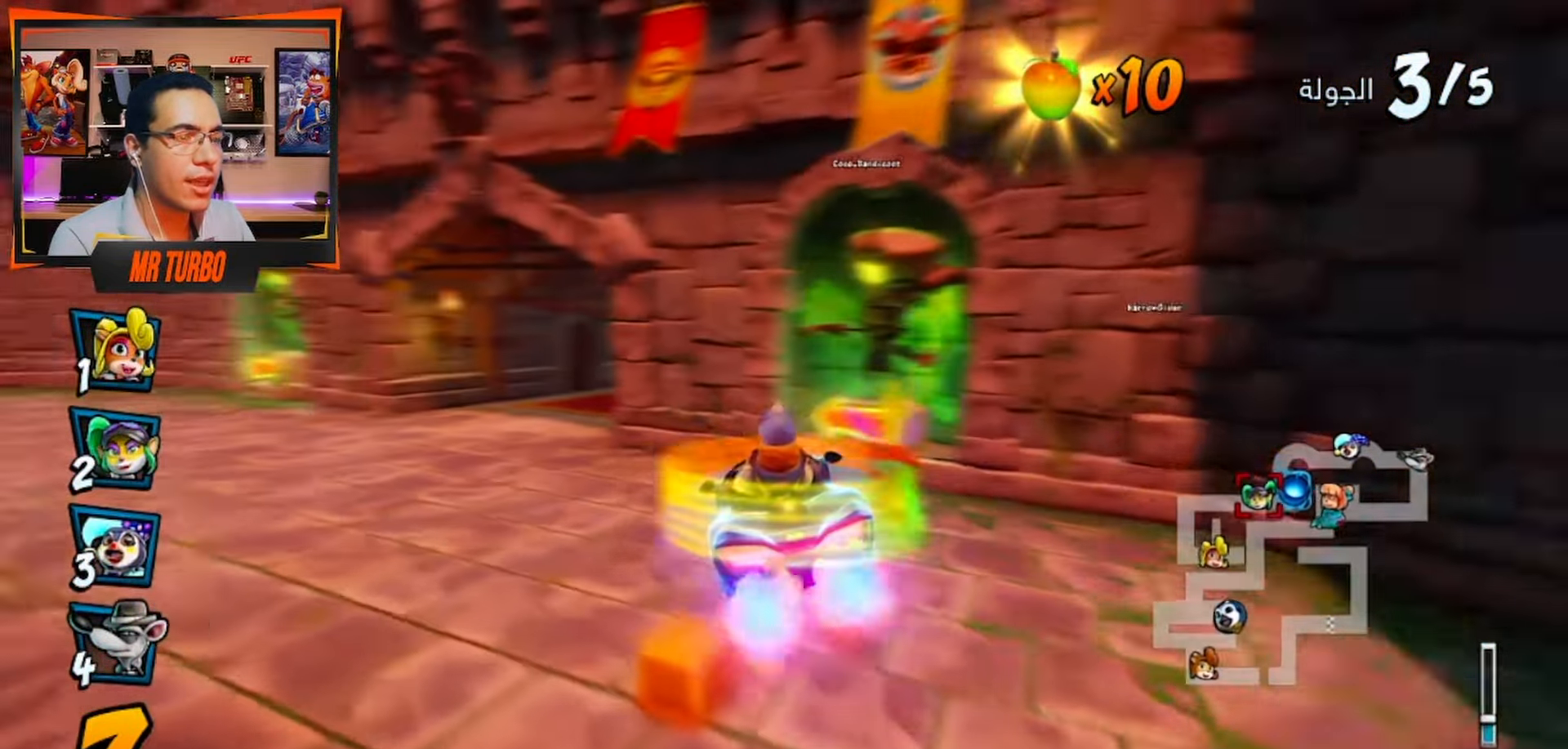
{"dt_ms": 500, "buttons": ["CROSS", "DPAD_DOWN", "DPAD_RIGHT"], "left_stick": "center", "right_stick": "center", "events": [[450, "DPAD_RIGHT", "down"], [483, "DPAD_DOWN", "down"]]}
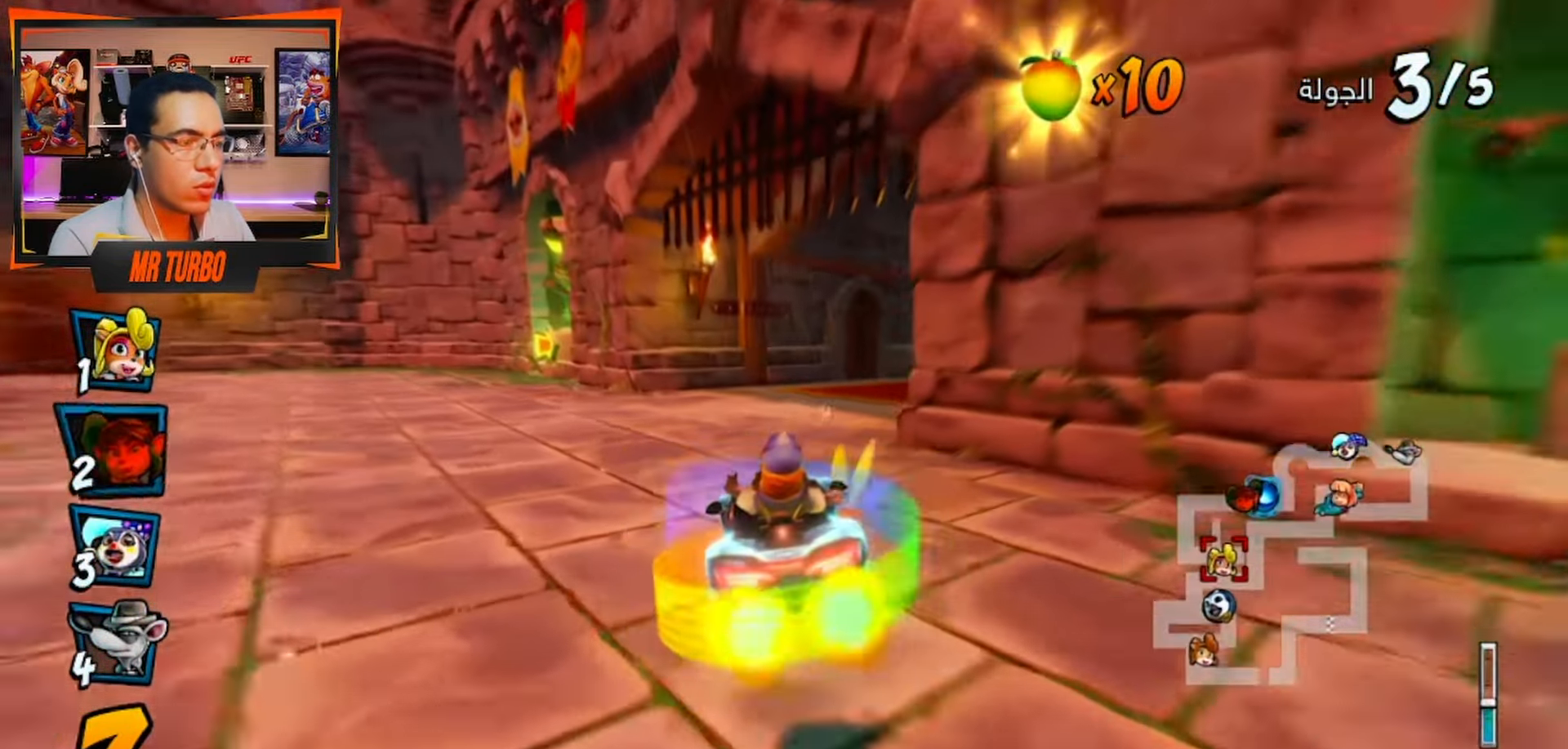
{"dt_ms": 500, "buttons": ["SQUARE", "R1", "DPAD_DOWN", "DPAD_RIGHT"], "left_stick": "center", "right_stick": "center", "events": [[67, "CROSS", "up"], [117, "SQUARE", "down"], [450, "R1", "down"]]}
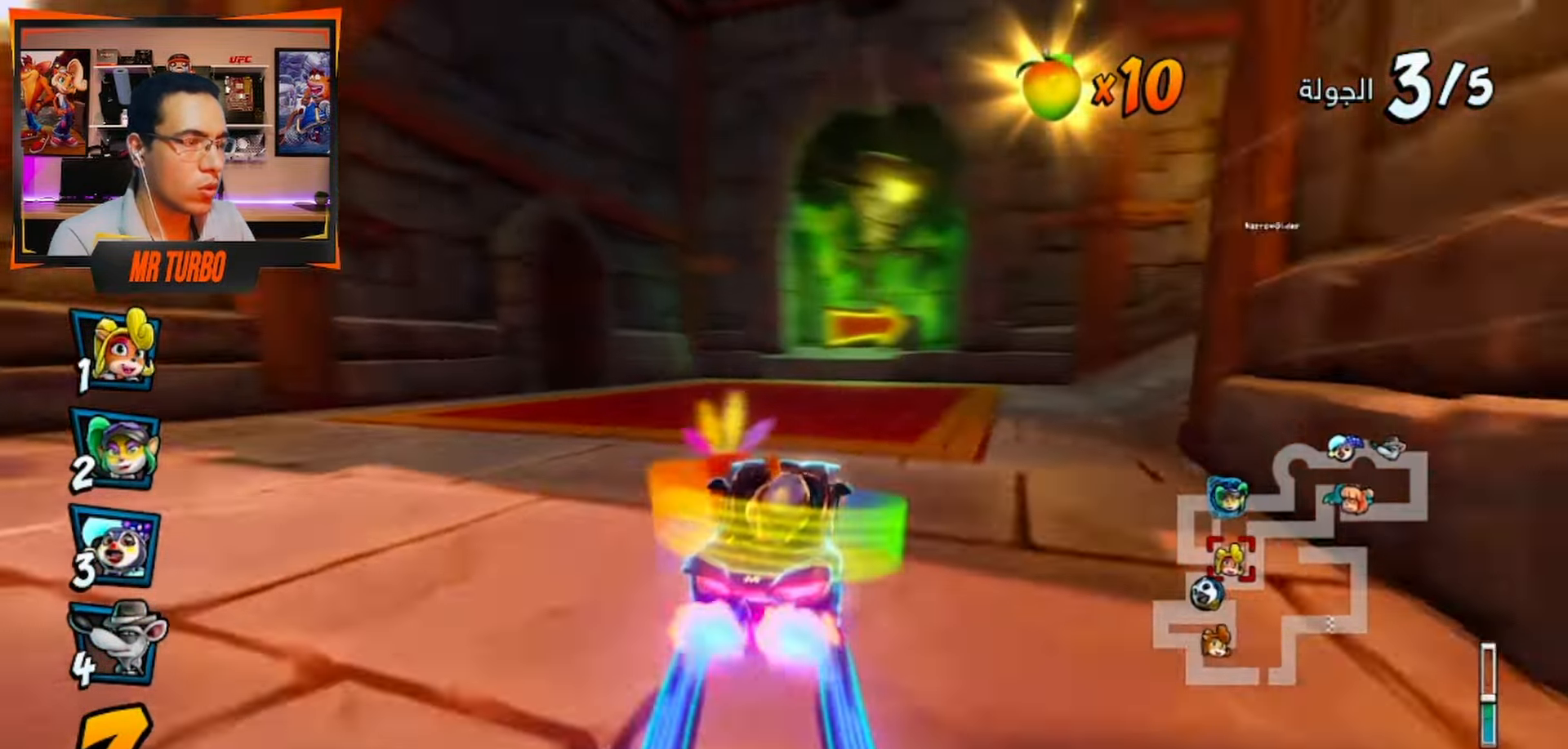
{"dt_ms": 500, "buttons": ["CROSS", "DPAD_DOWN", "DPAD_RIGHT"], "left_stick": "center", "right_stick": "center", "events": [[267, "R1", "up"], [300, "SQUARE", "up"], [367, "CROSS", "down"]]}
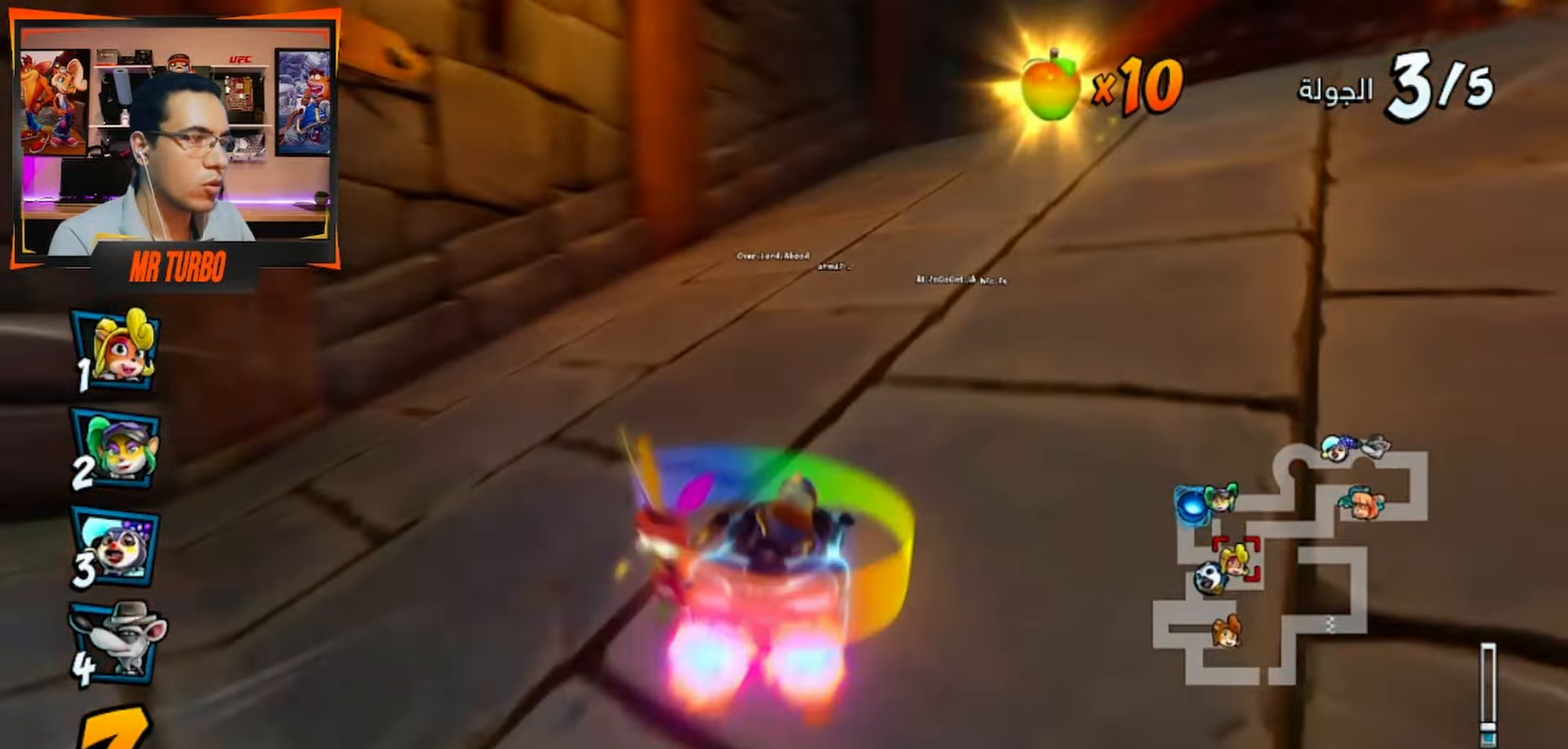
{"dt_ms": 500, "buttons": ["CROSS"], "left_stick": "center", "right_stick": "center", "events": [[67, "DPAD_DOWN", "up"], [250, "R1", "down"], [317, "DPAD_RIGHT", "up"], [433, "R1", "up"]]}
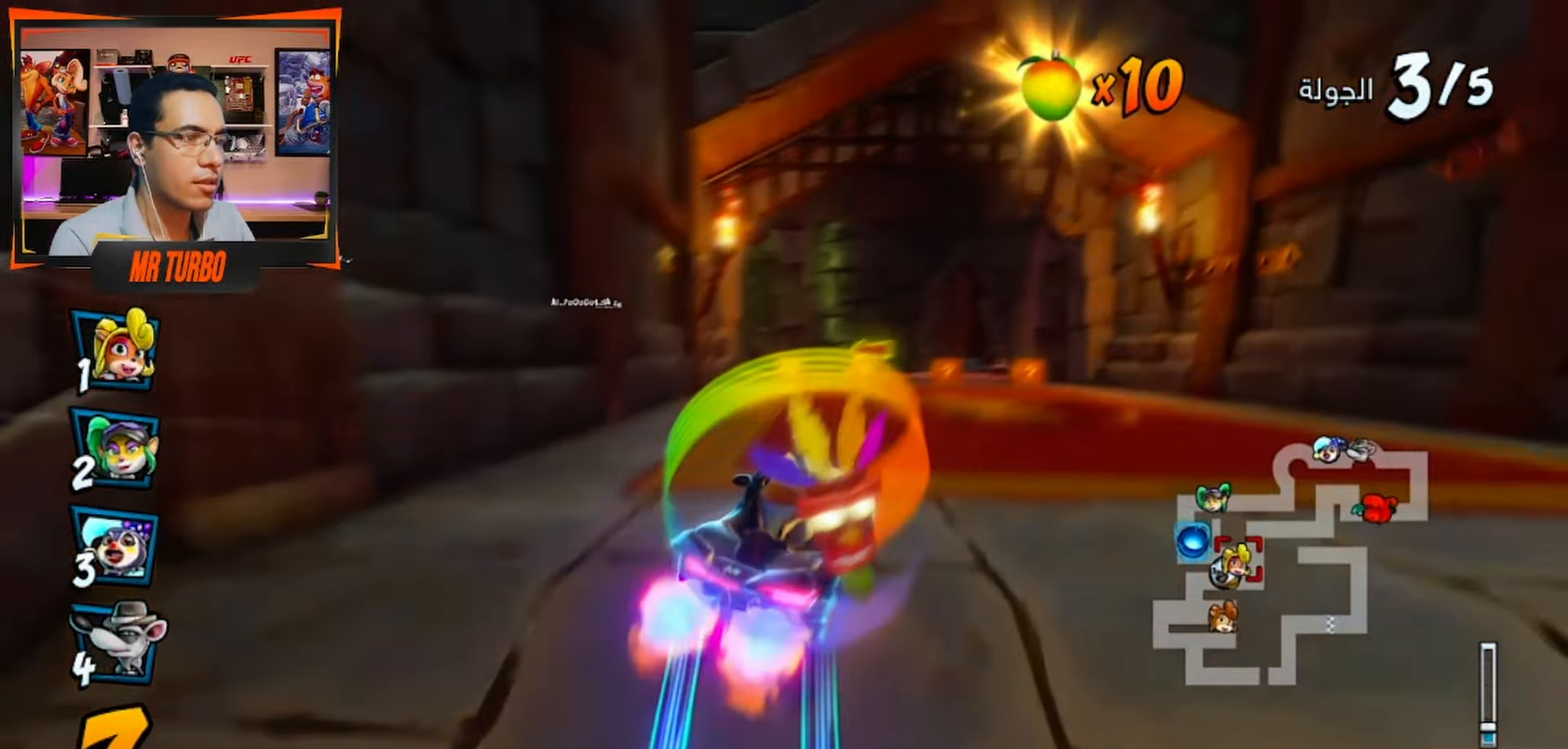
{"dt_ms": 500, "buttons": ["SQUARE", "DPAD_DOWN", "DPAD_LEFT"], "left_stick": "left", "right_stick": "center"}
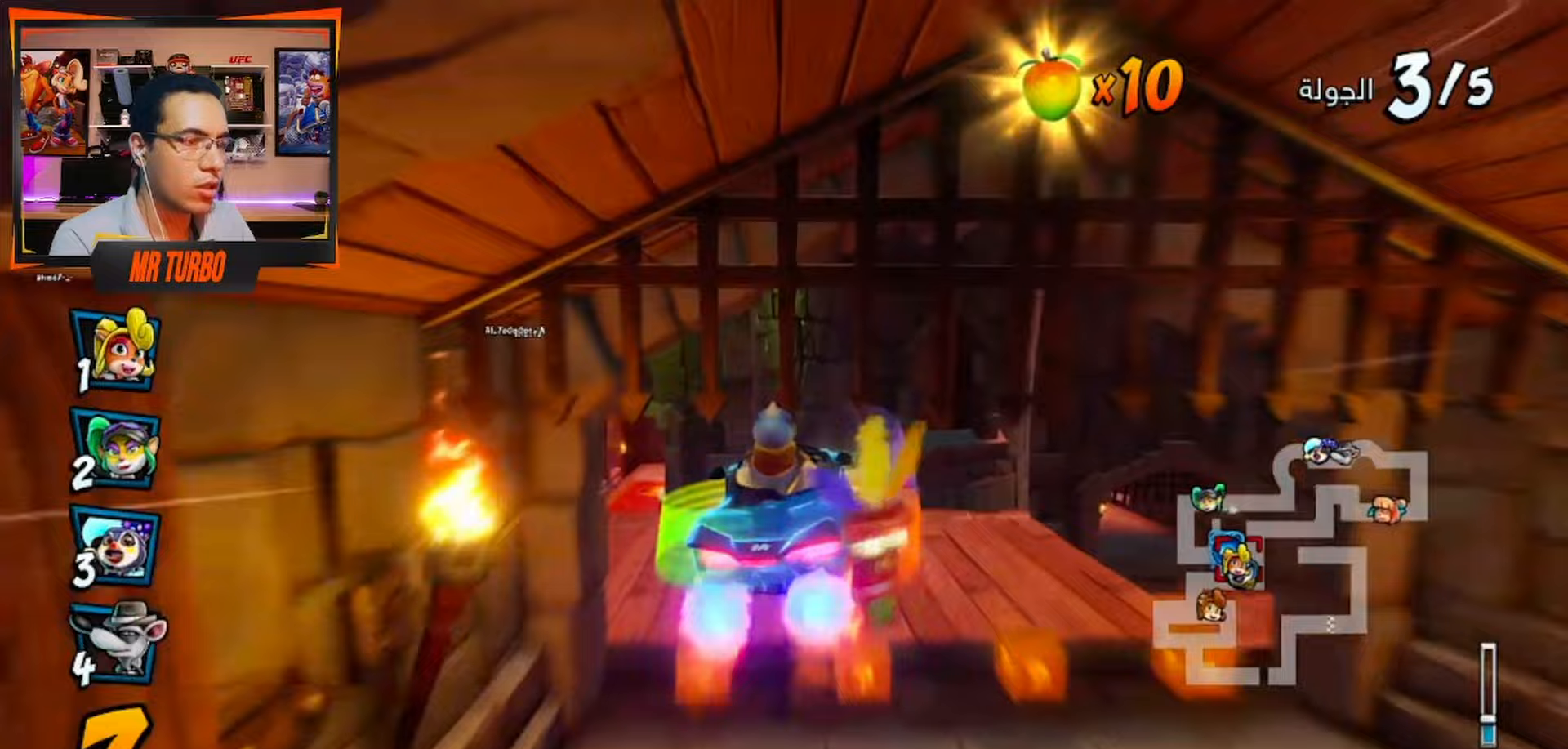
{"dt_ms": 1000, "buttons": ["CROSS", "R1"], "left_stick": "center", "right_stick": "center"}
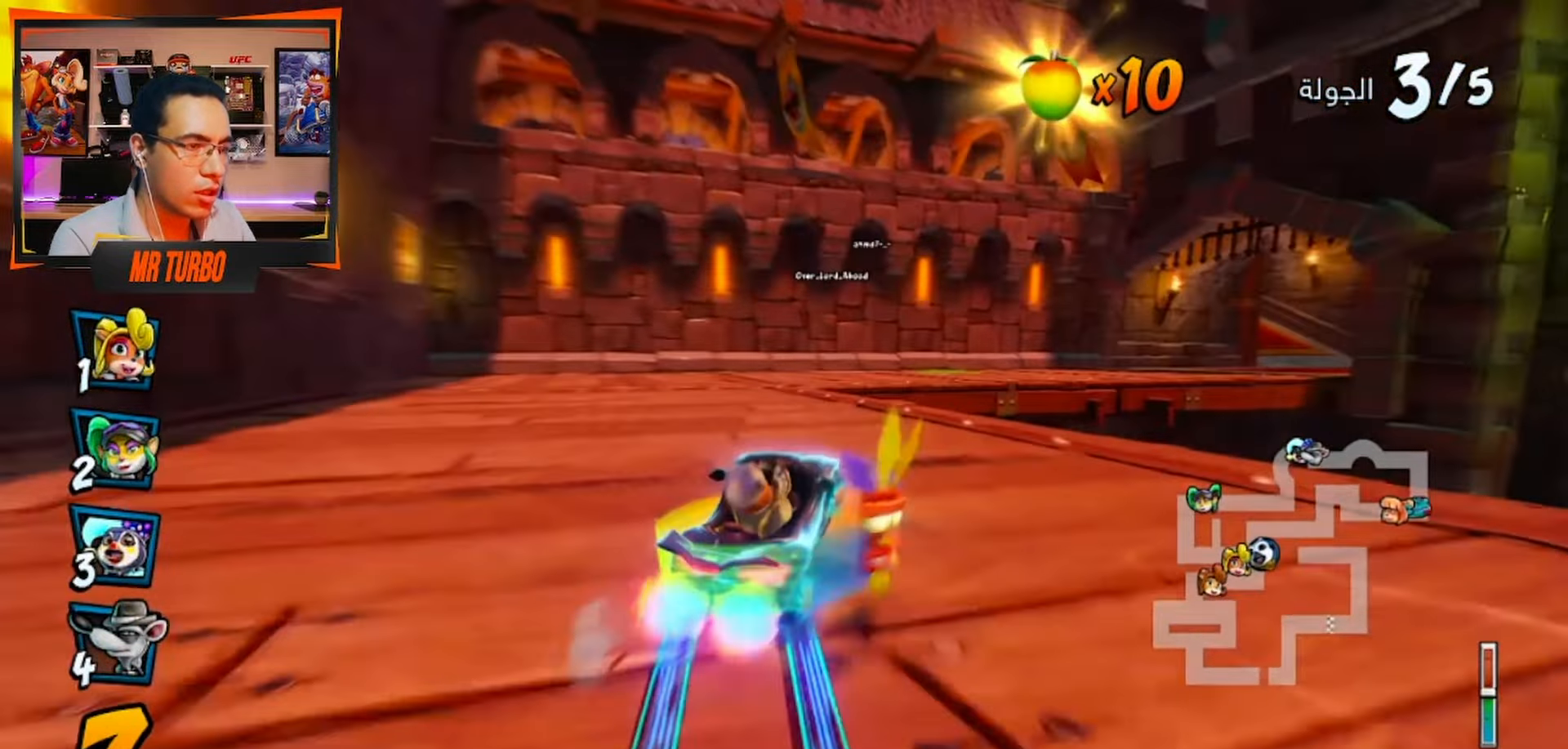
{"dt_ms": 500, "buttons": ["SQUARE", "R1", "DPAD_DOWN", "DPAD_RIGHT"], "left_stick": "center", "right_stick": "center", "events": [[100, "DPAD_RIGHT", "down"], [133, "DPAD_DOWN", "down"], [217, "L1", "down"], [267, "CROSS", "up"], [267, "R1", "up"], [317, "SQUARE", "down"], [333, "L1", "up"], [350, "R1", "down"]]}
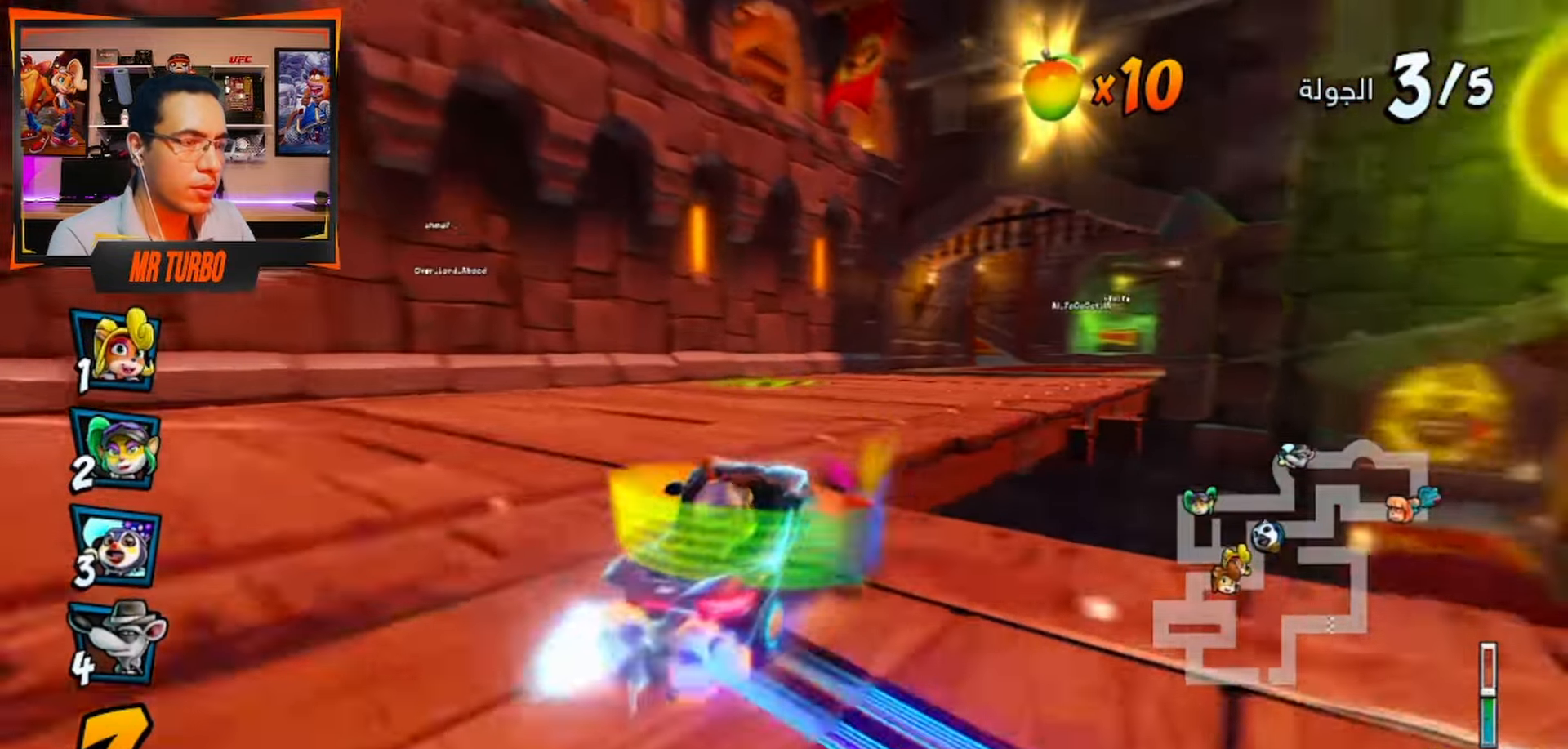
{"dt_ms": 500, "buttons": ["CROSS", "R1"], "left_stick": "center", "right_stick": "center", "events": [[67, "R1", "up"], [83, "SQUARE", "up"], [100, "DPAD_DOWN", "up"], [117, "DPAD_RIGHT", "up"], [150, "CROSS", "down"], [183, "R1", "down"], [200, "DPAD_LEFT", "down"], [450, "DPAD_LEFT", "up"]]}
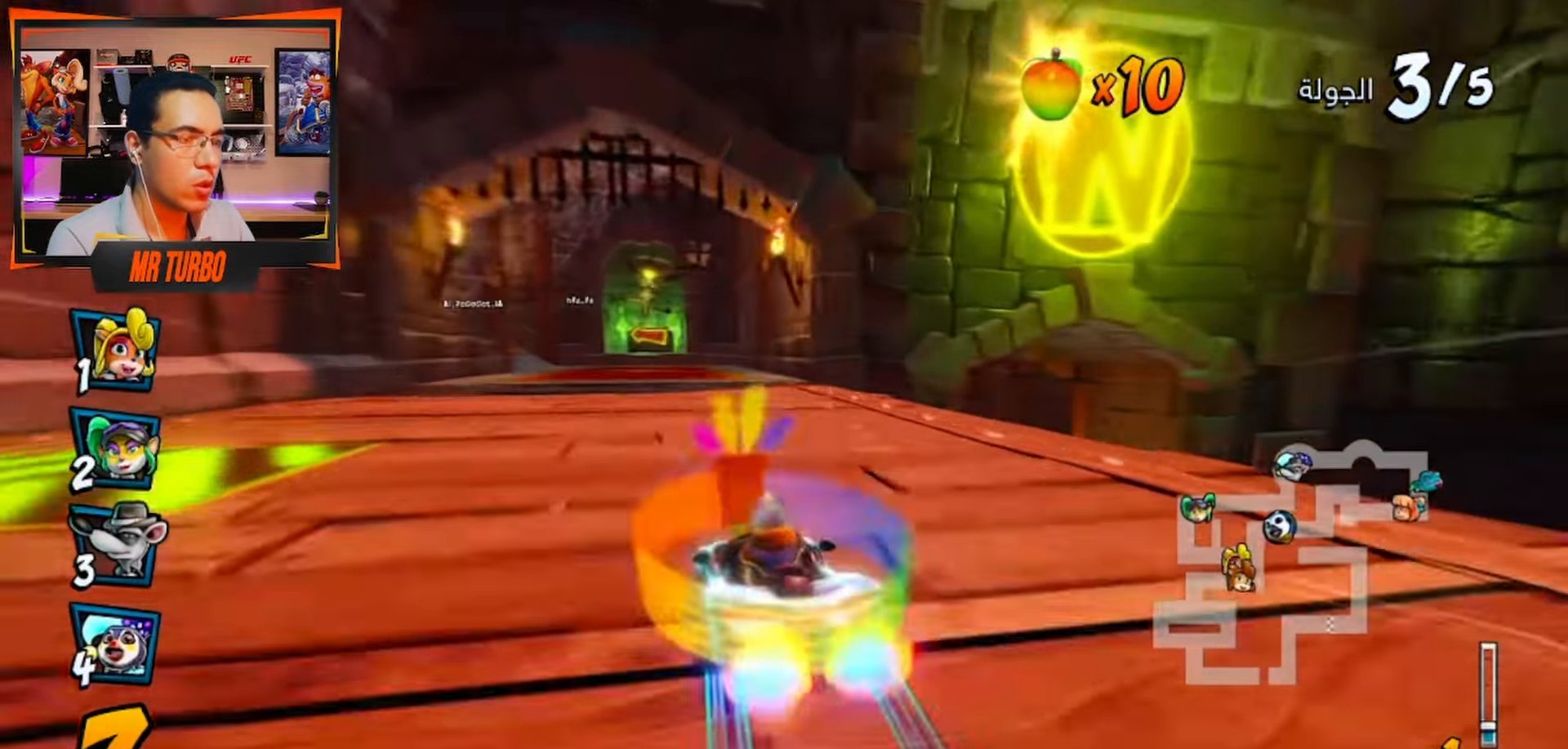
{"dt_ms": 500, "buttons": ["CROSS", "R1"], "left_stick": "center", "right_stick": "center", "events": []}
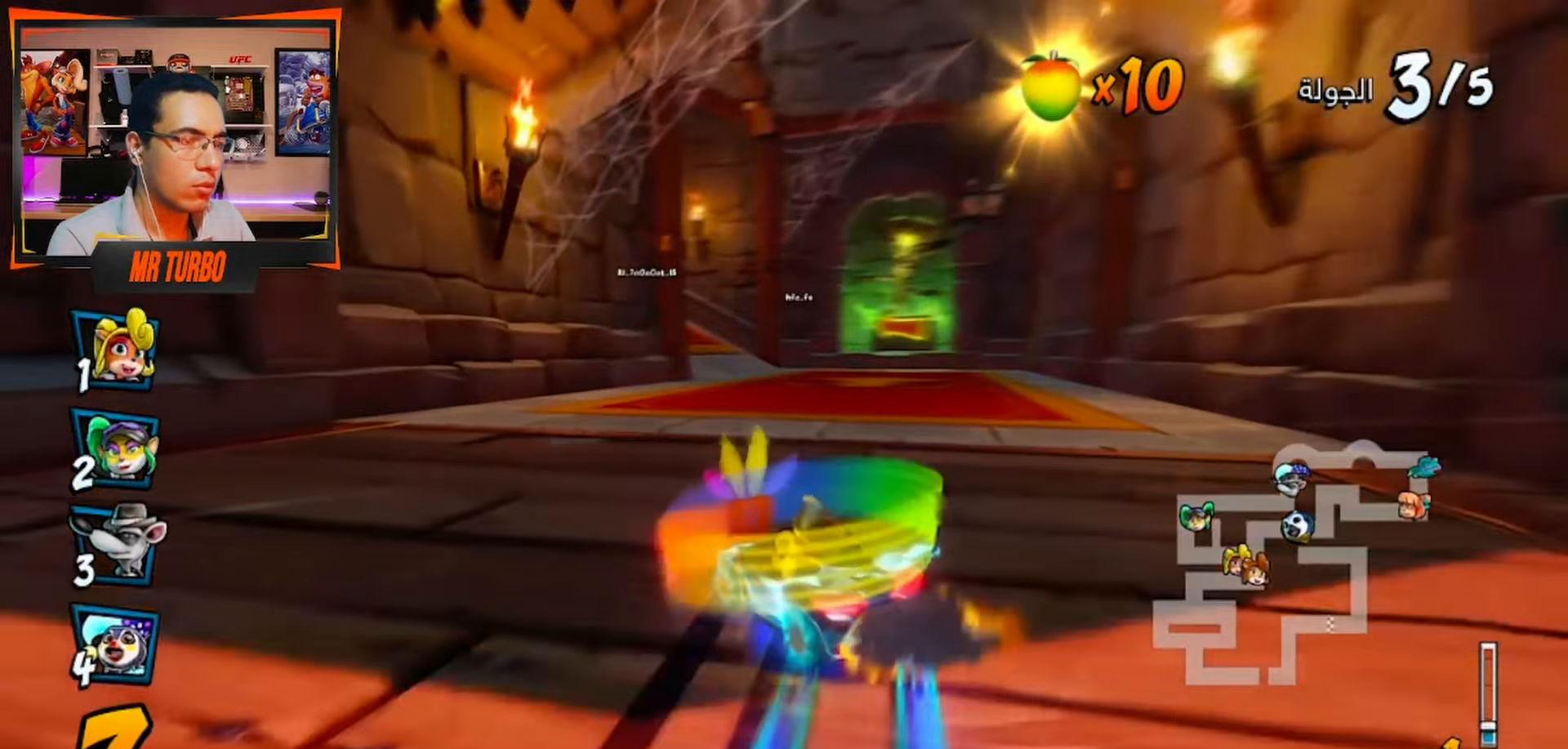
{"dt_ms": 500, "buttons": [], "left_stick": "center", "right_stick": "center"}
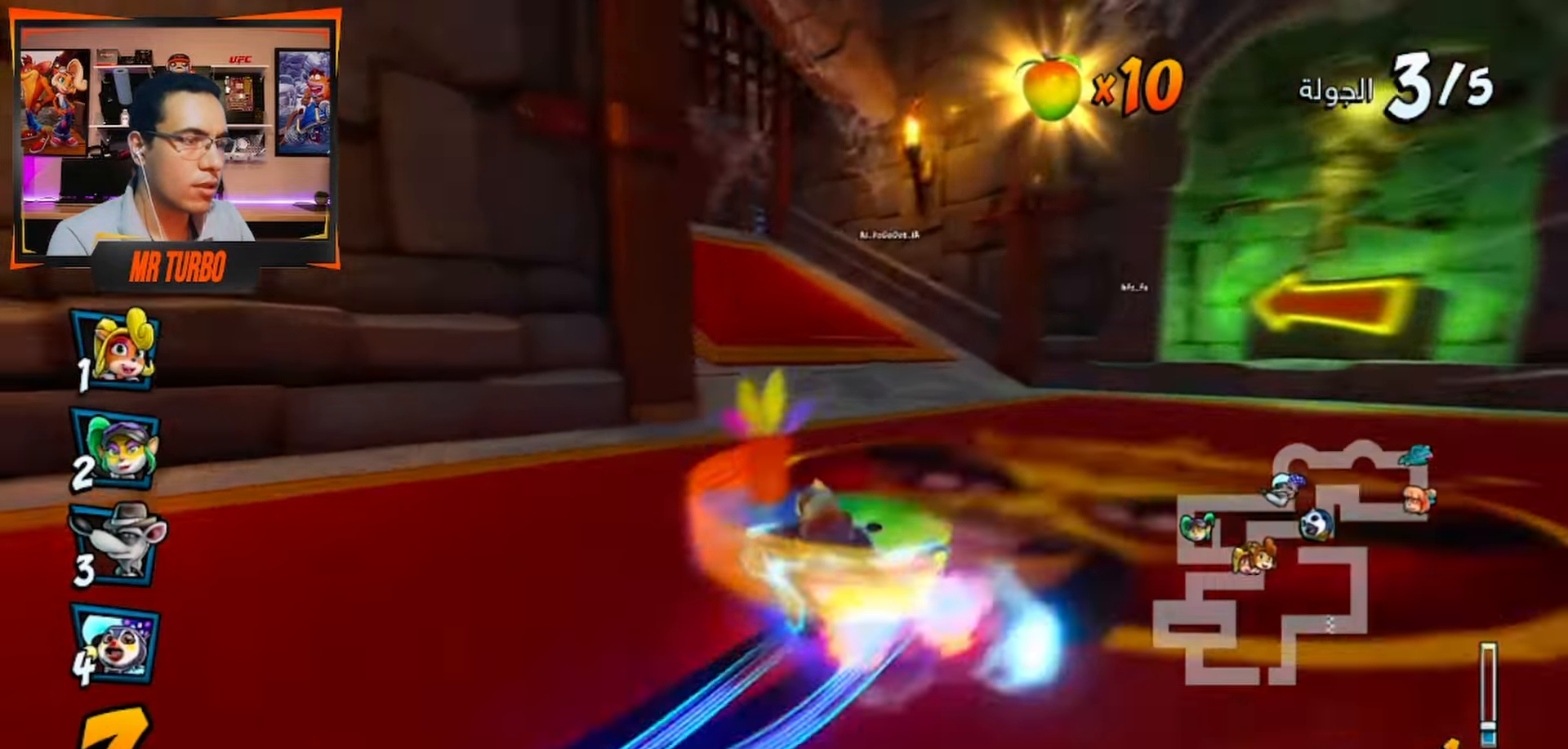
{"dt_ms": 500, "buttons": ["CROSS", "DPAD_DOWN", "DPAD_RIGHT"], "left_stick": "center", "right_stick": "center"}
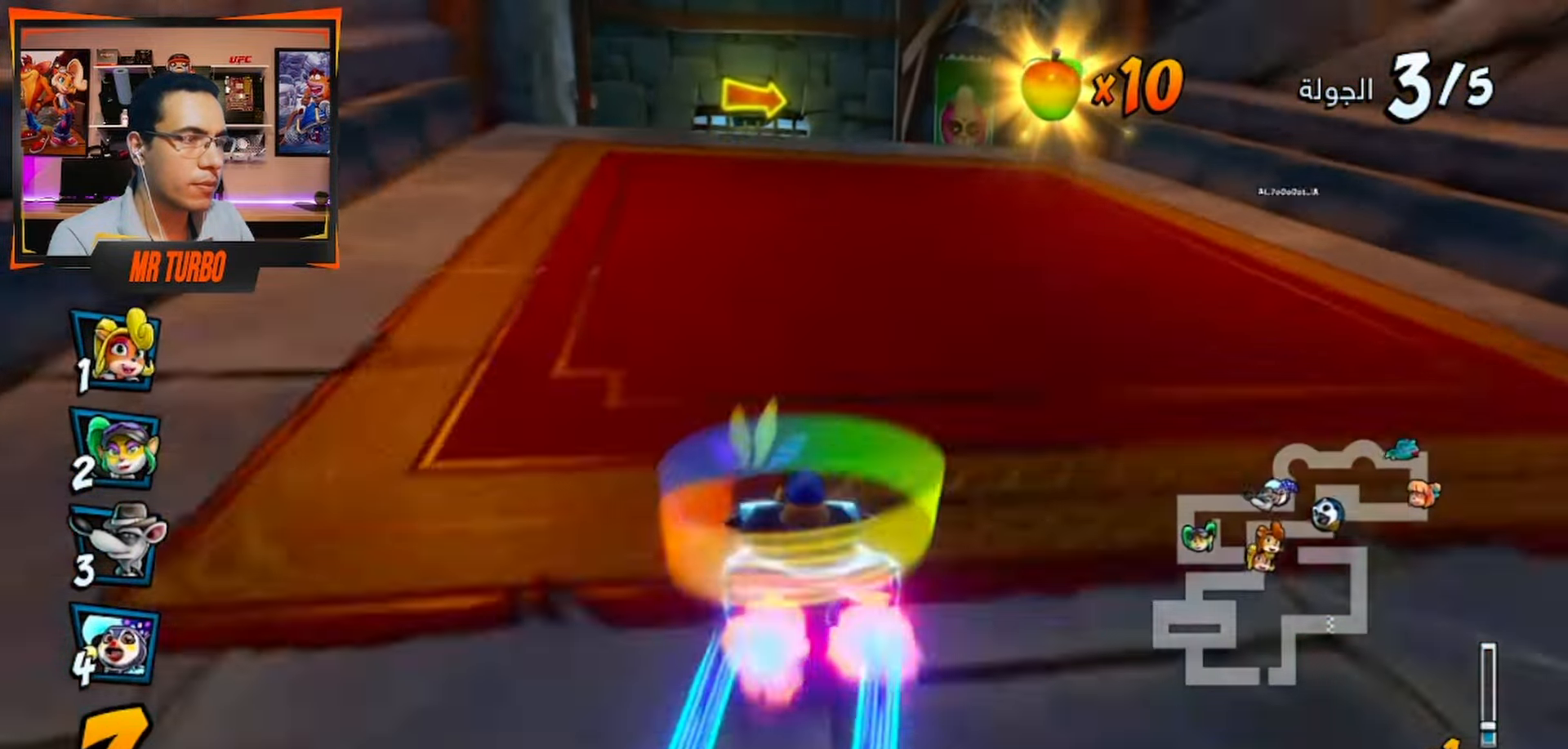
{"dt_ms": 500, "buttons": ["SQUARE", "R1", "DPAD_DOWN", "DPAD_RIGHT"], "left_stick": "center", "right_stick": "center", "events": [[83, "CROSS", "up"], [133, "SQUARE", "down"], [183, "R1", "down"]]}
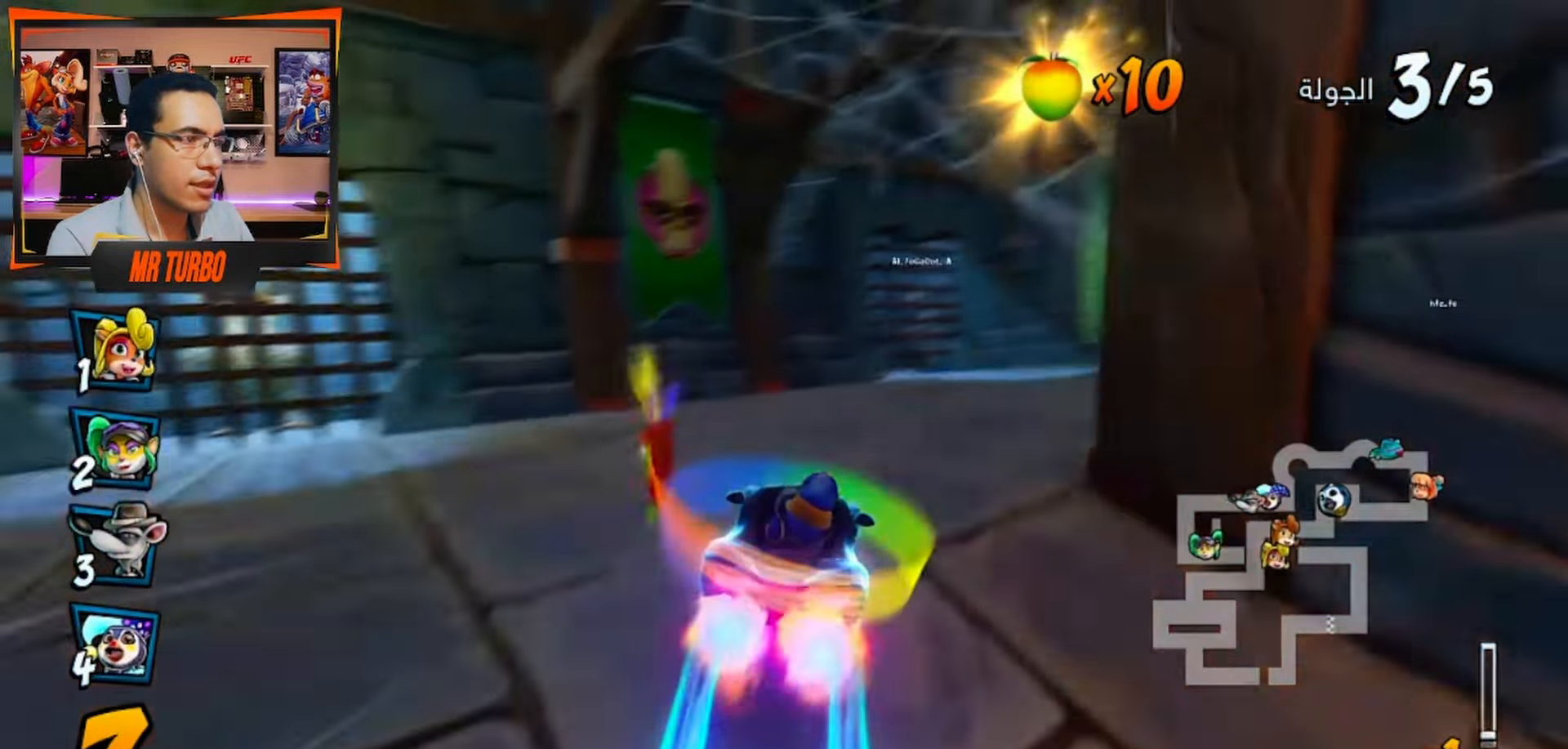
{"dt_ms": 500, "buttons": ["CROSS"], "left_stick": "center", "right_stick": "center", "events": [[150, "R1", "up"], [150, "SQUARE", "up"], [217, "CROSS", "down"], [300, "DPAD_DOWN", "up"], [350, "DPAD_RIGHT", "up"]]}